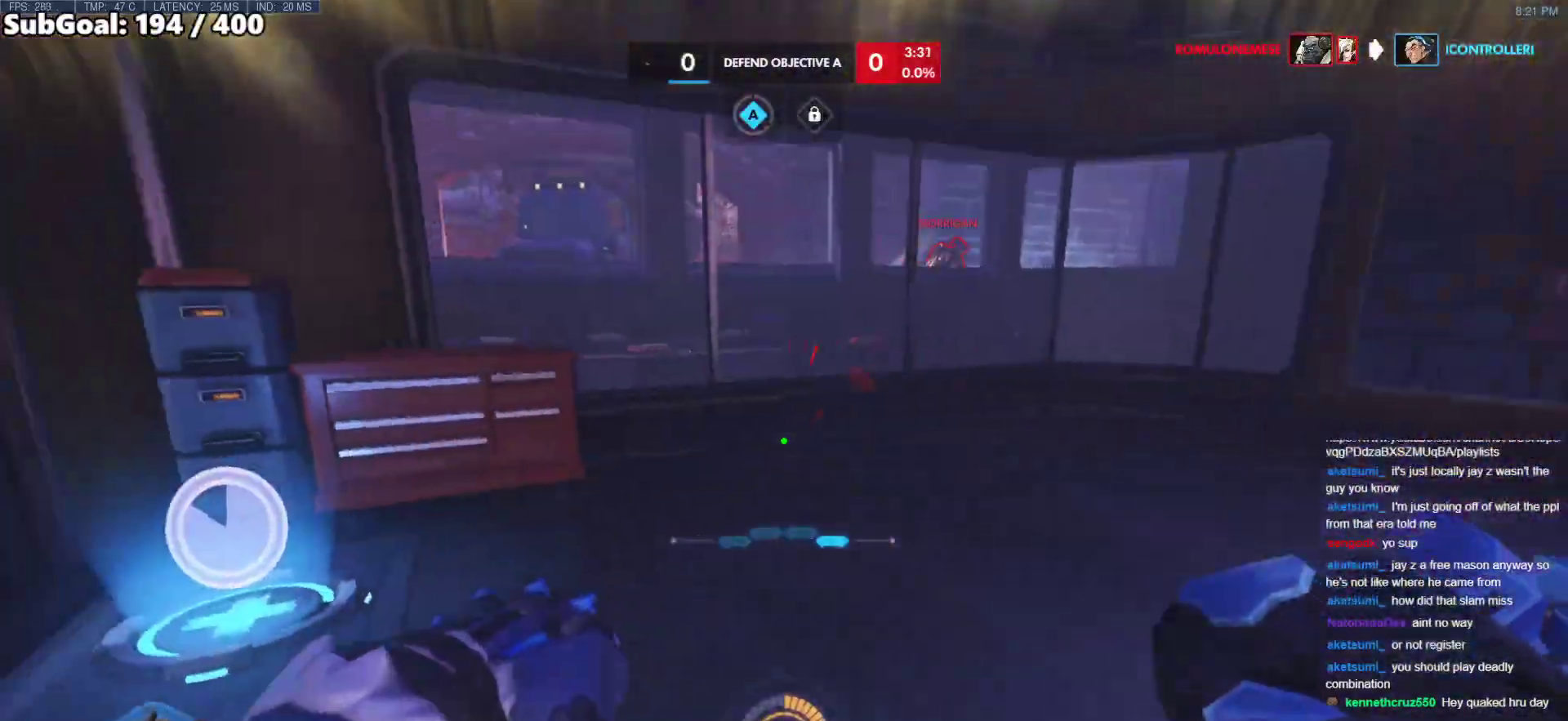
Gameplay with keyboard and mouse; each line is a JSON object with the keys and mouse buttons held at the frame after it. "events" lists presses ("down") and releases ("up") of "a", "ctrl", "d", "e", "f", "melee", "q", "r", "s", "shift", "space", "w", "mouse_left" and "mouse_right" between this image and that frame as [ms after this image, input, new state], when the widget could be followed in between. "mouse_left", "mouse_right" = the "left", "right" buttons of the "mouse" list. No other keys are recorded. Mouse movement is not recorded. Key names are as the overlay labels them; some are game actions (e.g. jump) rather than physical keys.
{"keys": ["s"], "mouse": [], "events": [[100, "a", "down"], [133, "space", "down"], [133, "w", "up"], [233, "s", "down"], [283, "a", "up"], [283, "space", "up"]]}
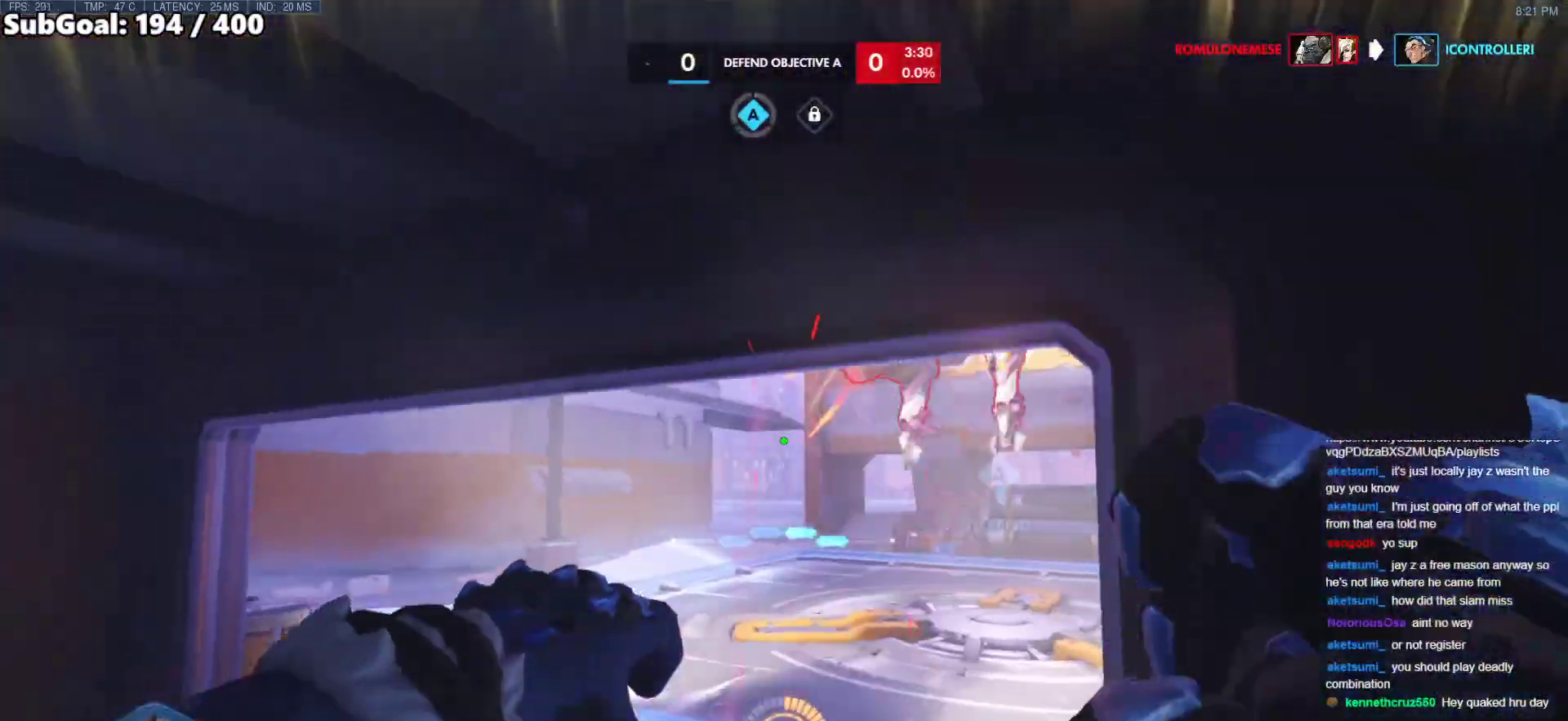
{"keys": ["a"], "mouse": [], "events": [[250, "a", "down"], [300, "mouse_left", "down"], [400, "s", "up"], [433, "mouse_left", "up"]]}
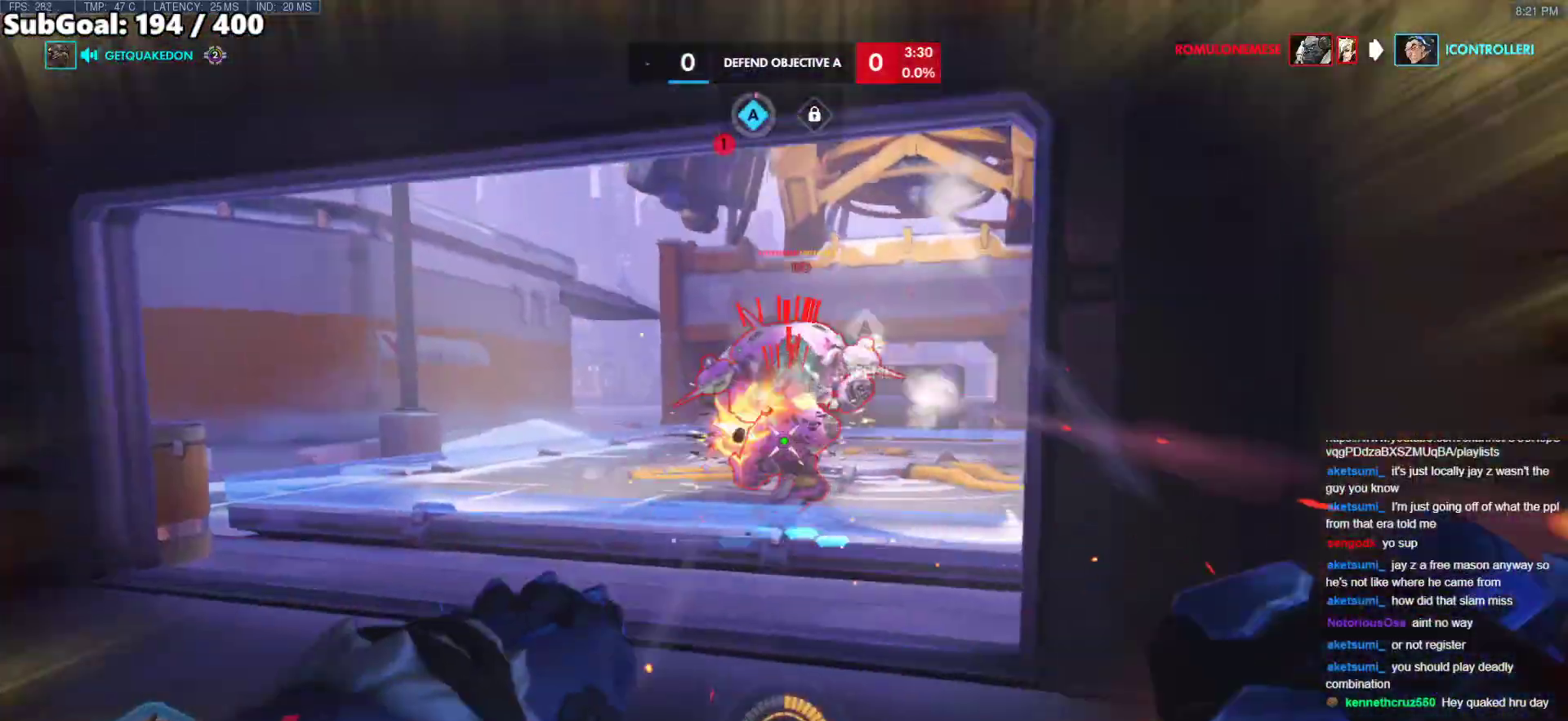
{"keys": ["d"], "mouse": [], "events": [[83, "mouse_left", "down"], [267, "d", "down"], [317, "a", "up"], [317, "mouse_left", "up"]]}
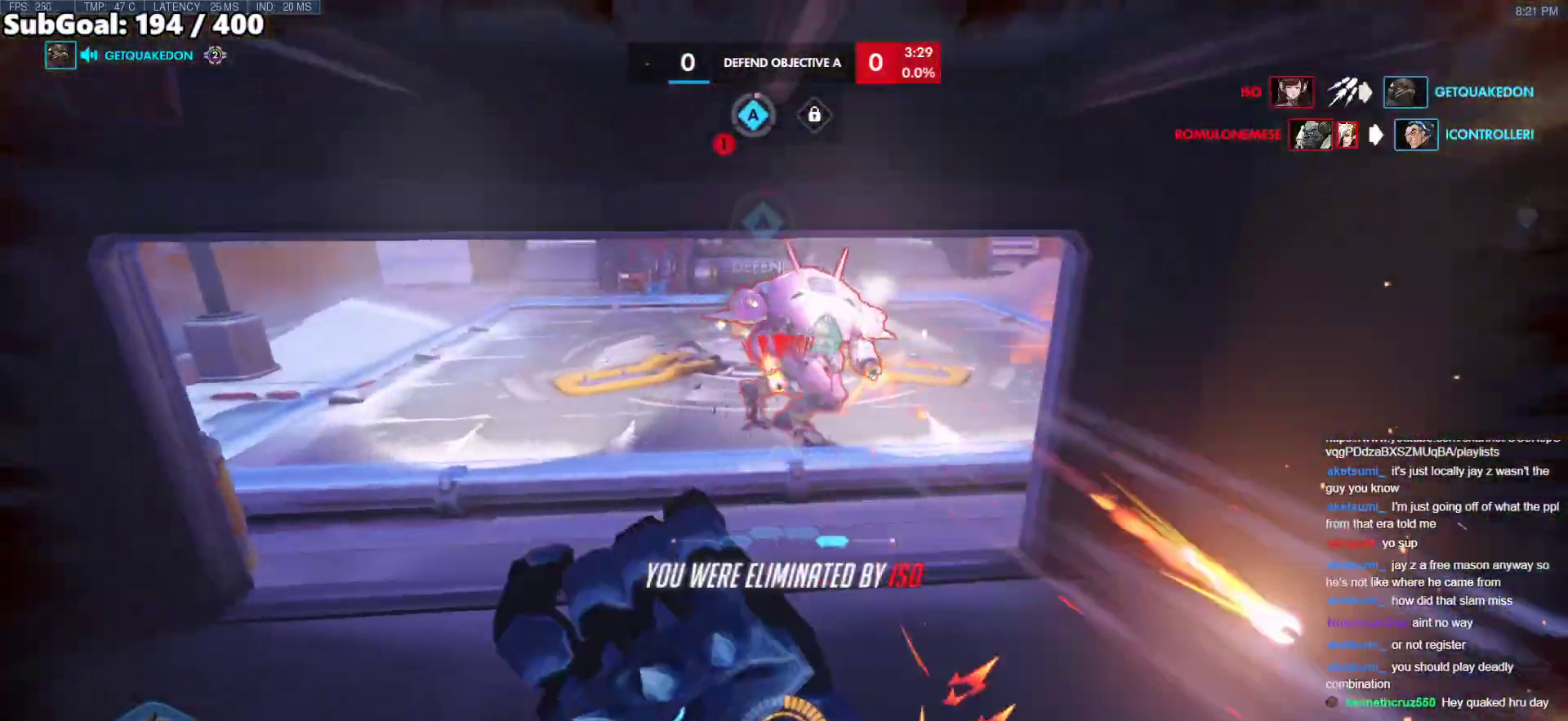
{"keys": [], "mouse": [], "events": [[100, "d", "up"]]}
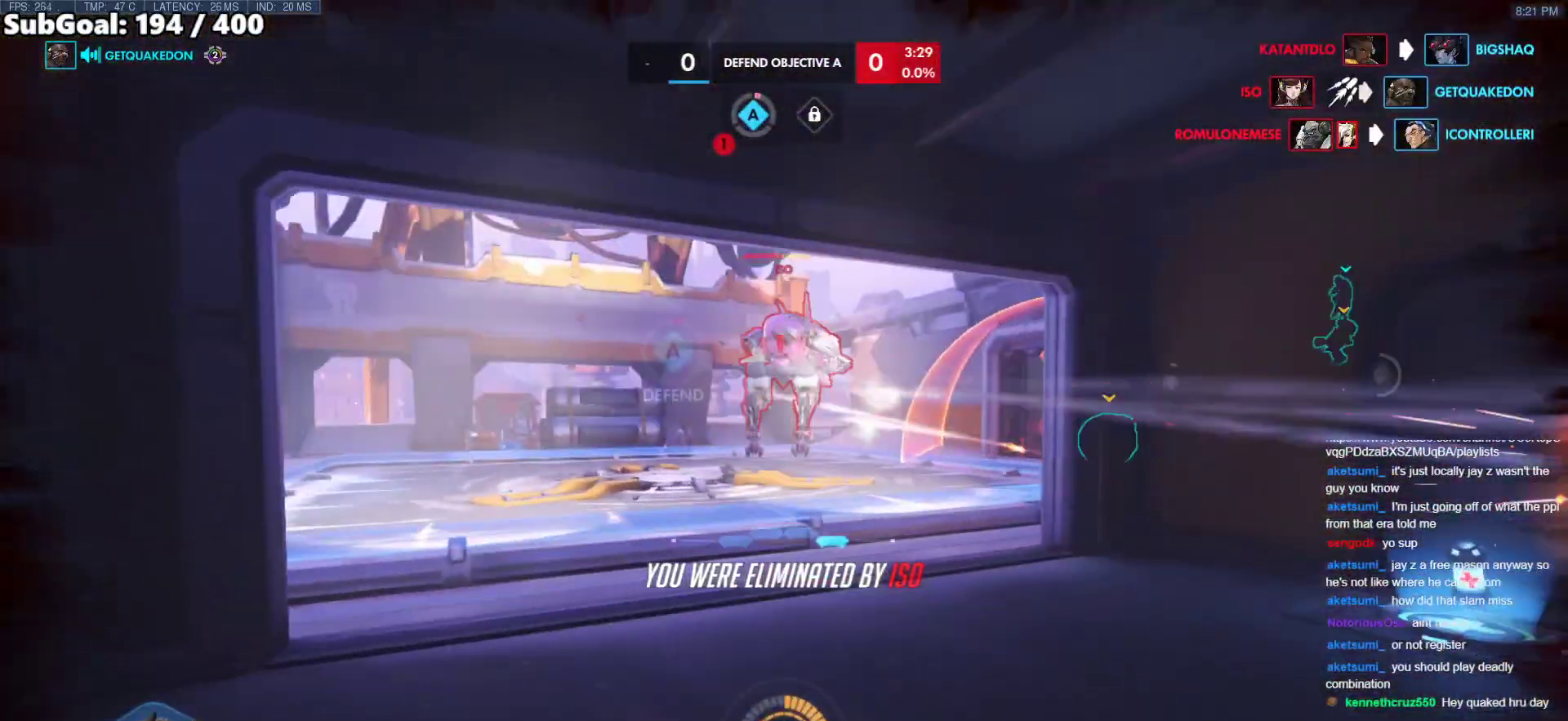
{"keys": [], "mouse": [], "events": []}
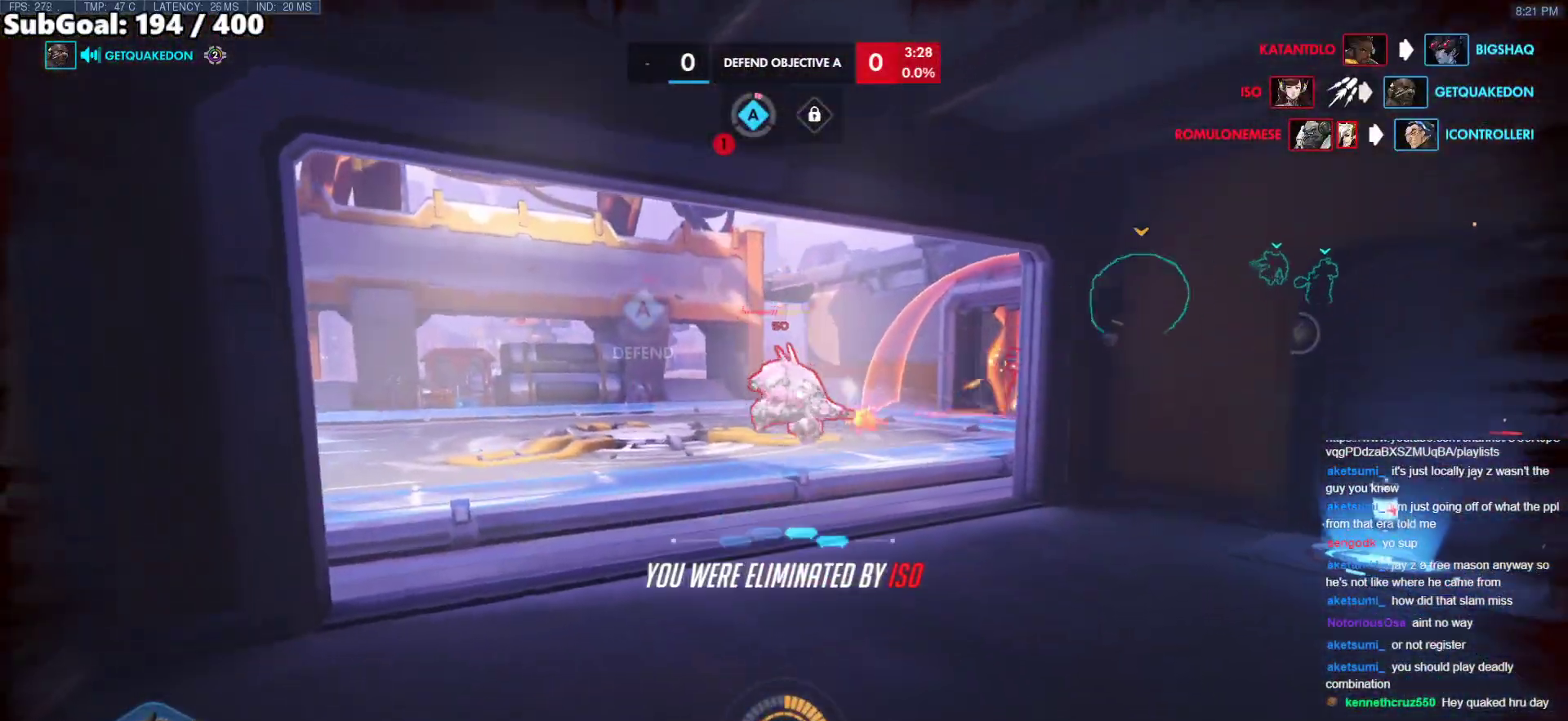
{"keys": ["e", "w"], "mouse": [], "events": [[133, "space", "down"], [183, "space", "up"], [500, "e", "down"], [500, "w", "down"]]}
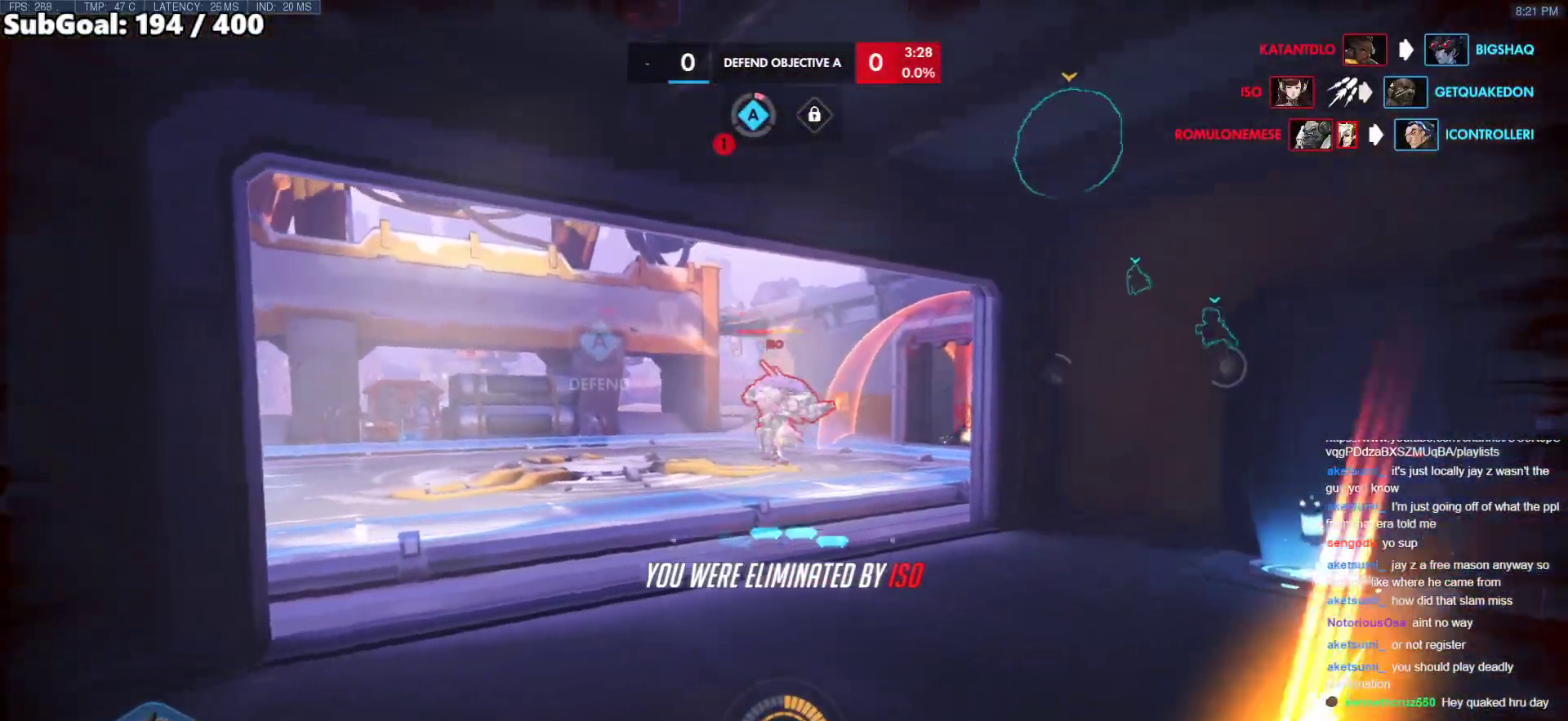
{"keys": ["w"], "mouse": ["left"], "events": [[50, "mouse_left", "down"], [150, "e", "up"], [183, "mouse_left", "up"], [183, "space", "down"], [233, "w", "up"], [383, "space", "up"], [383, "w", "down"], [433, "mouse_left", "down"]]}
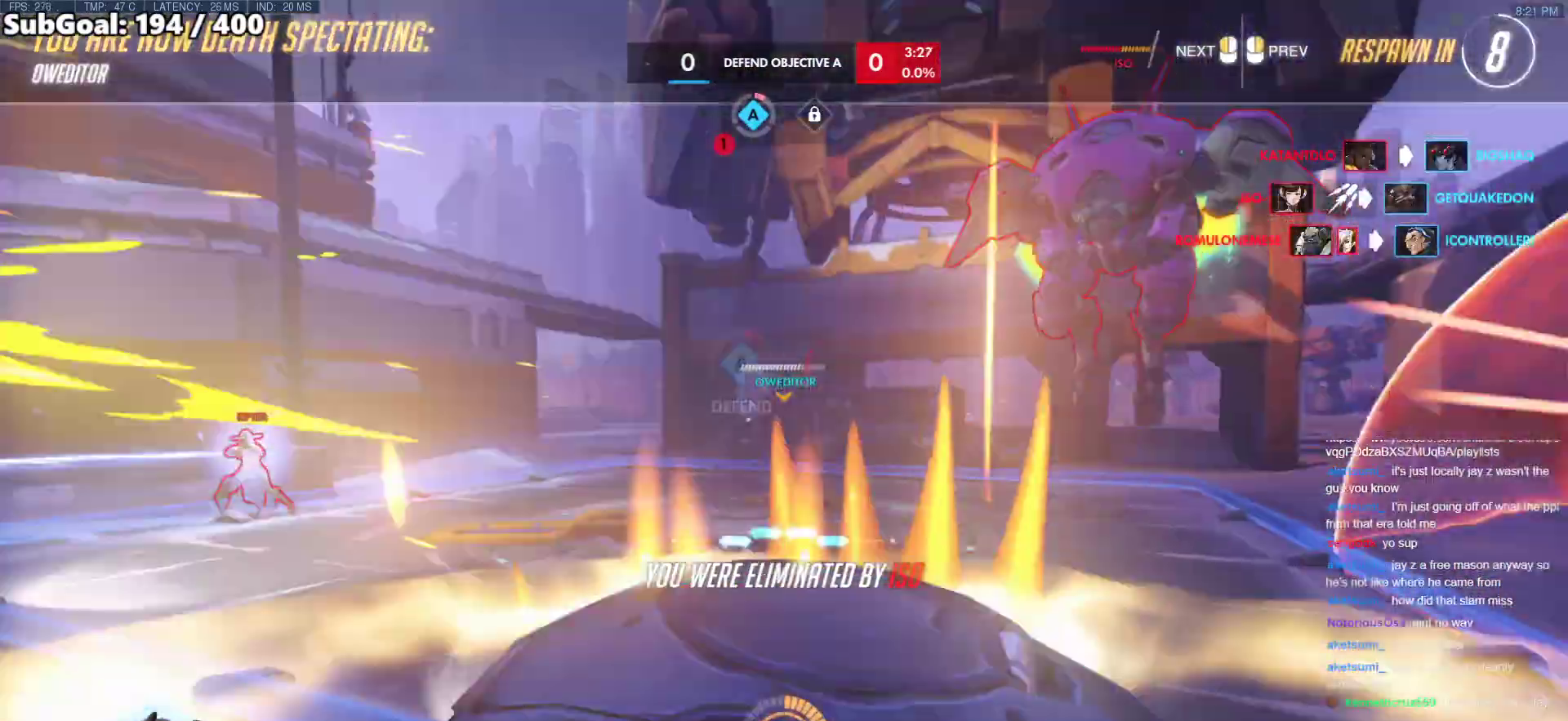
{"keys": ["w"], "mouse": [], "events": [[117, "mouse_left", "up"], [117, "space", "down"], [250, "space", "up"]]}
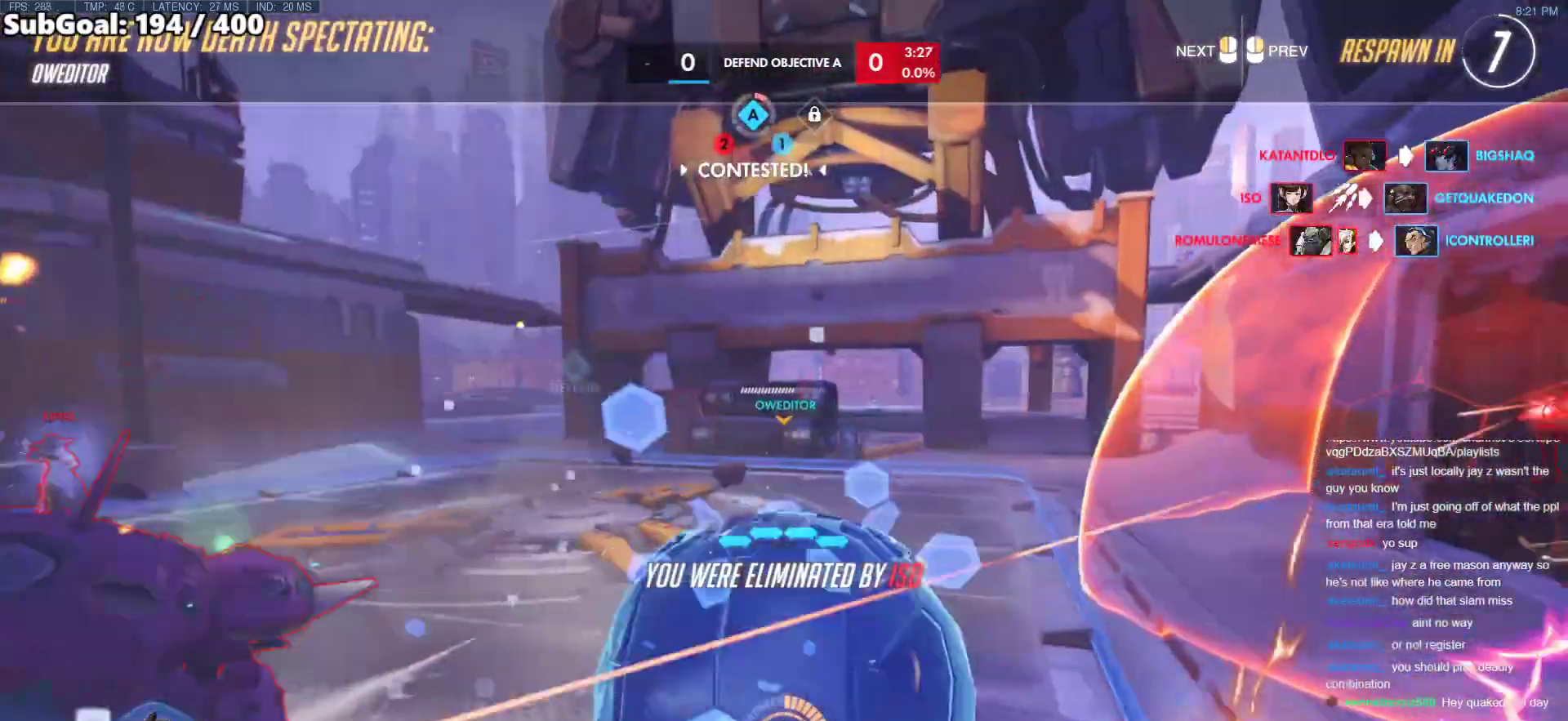
{"keys": ["w"], "mouse": [], "events": []}
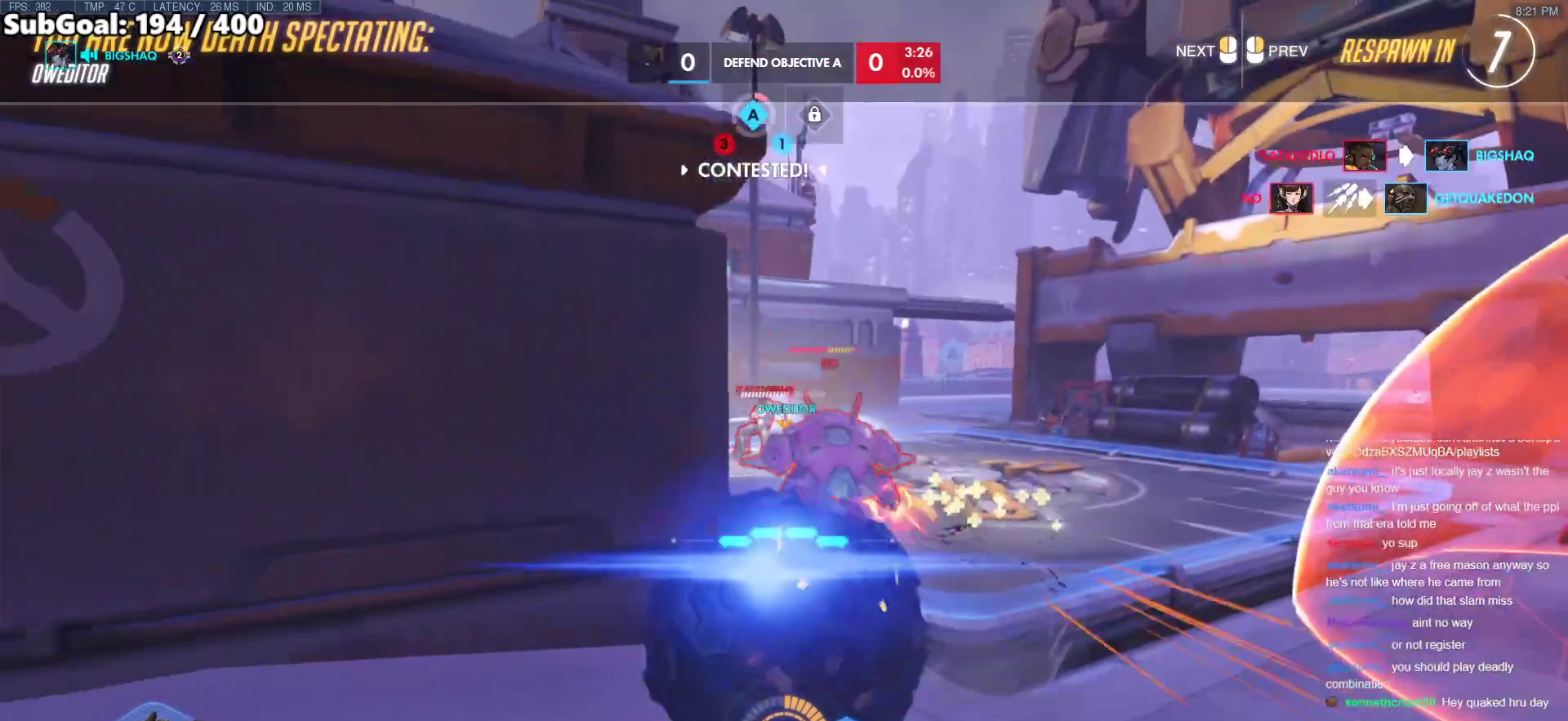
{"keys": ["w"], "mouse": [], "events": []}
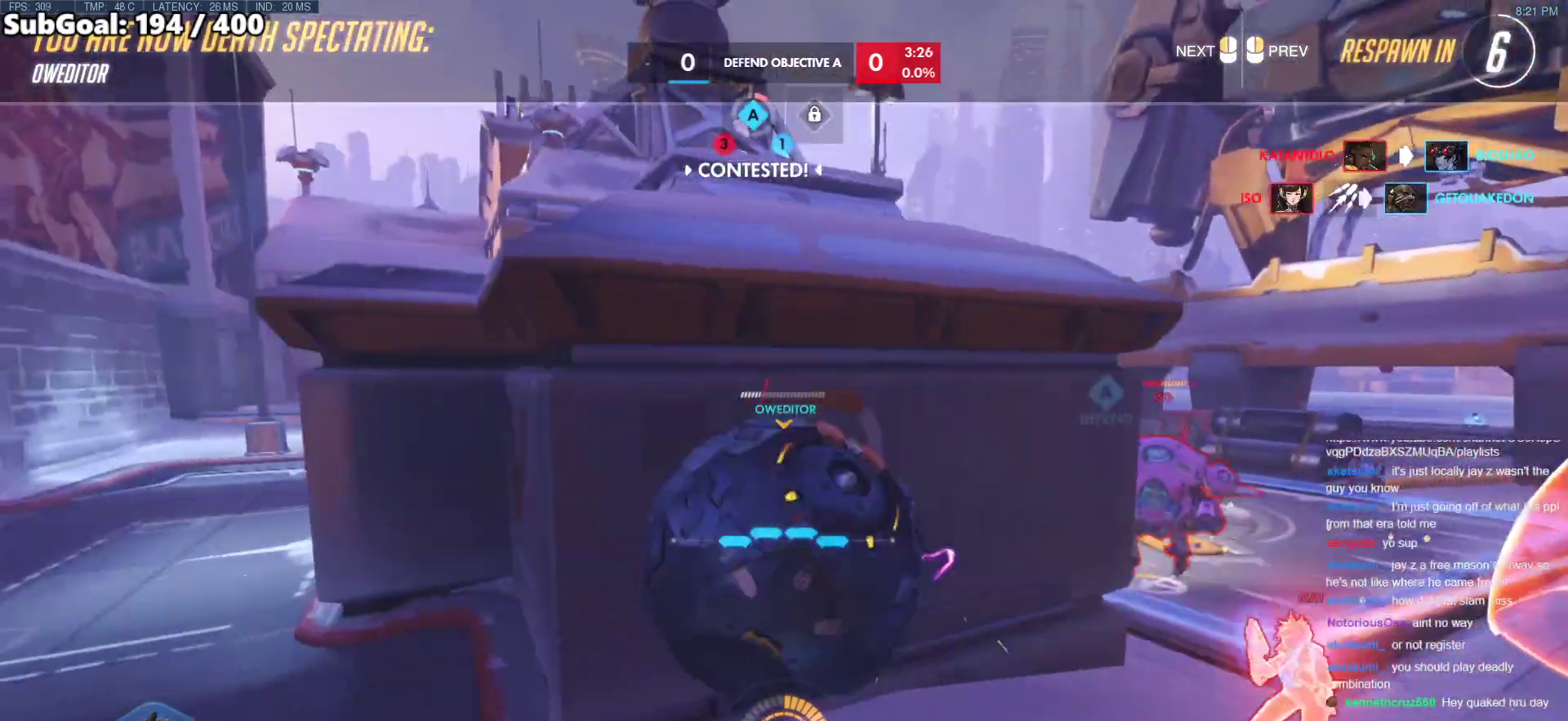
{"keys": ["w"], "mouse": [], "events": []}
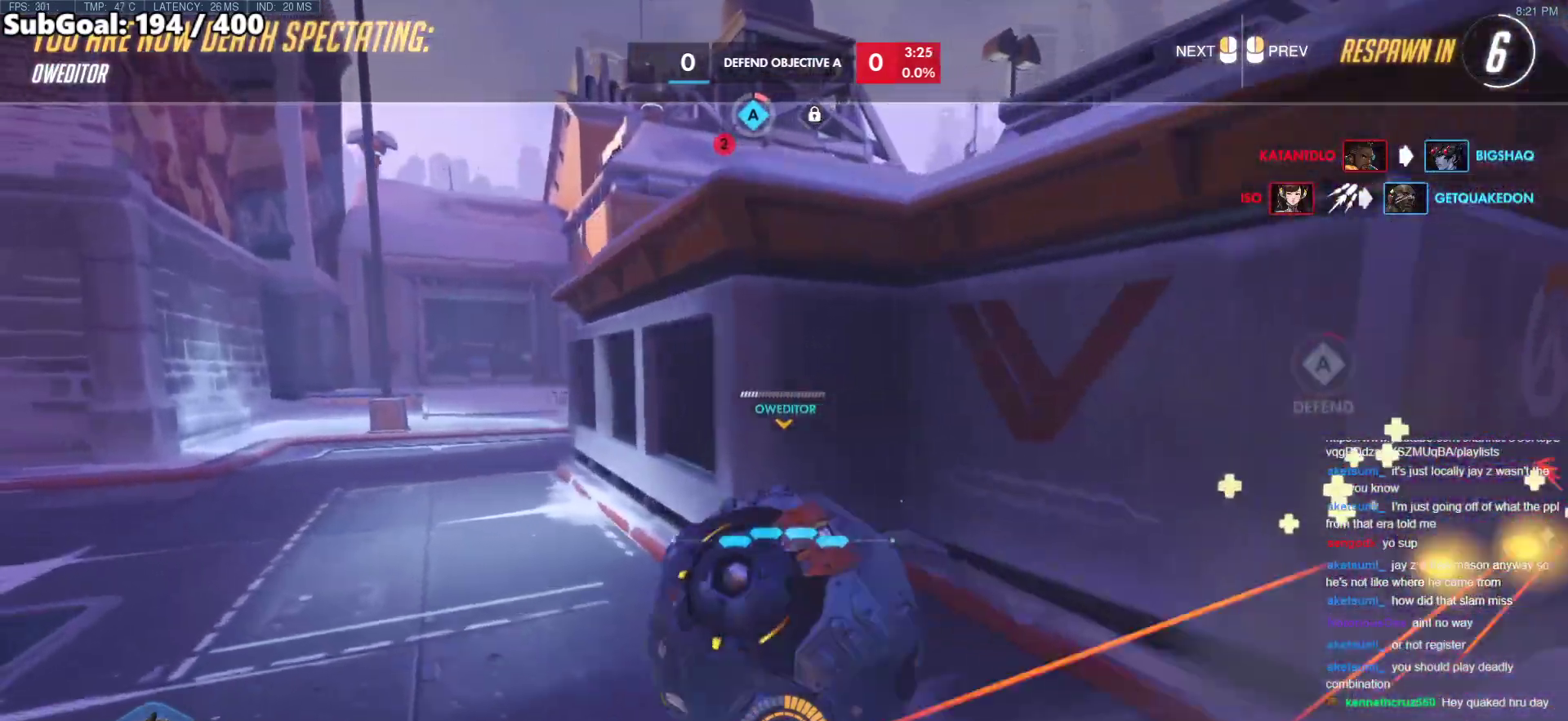
{"keys": ["w"], "mouse": ["left"], "events": [[400, "mouse_left", "down"]]}
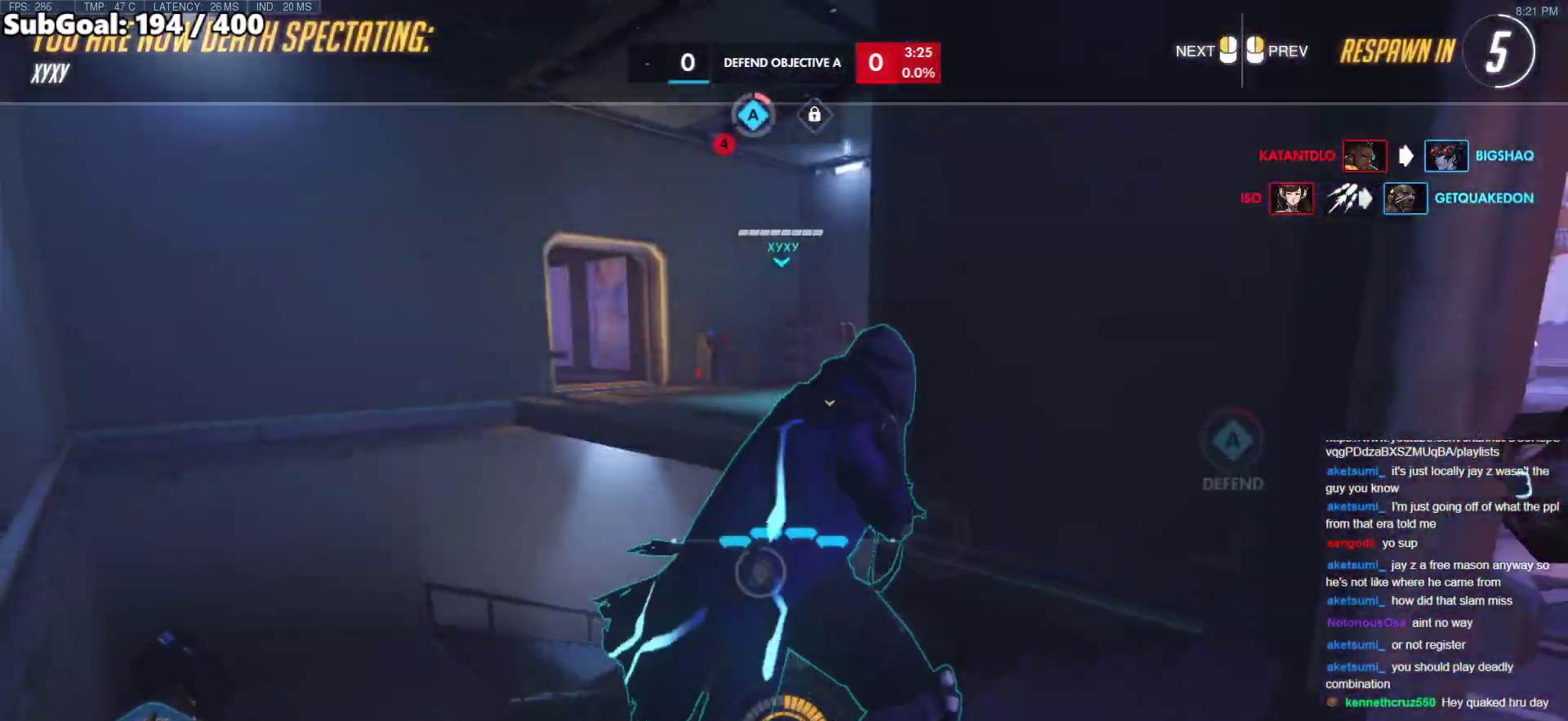
{"keys": ["w"], "mouse": [], "events": [[50, "mouse_left", "up"]]}
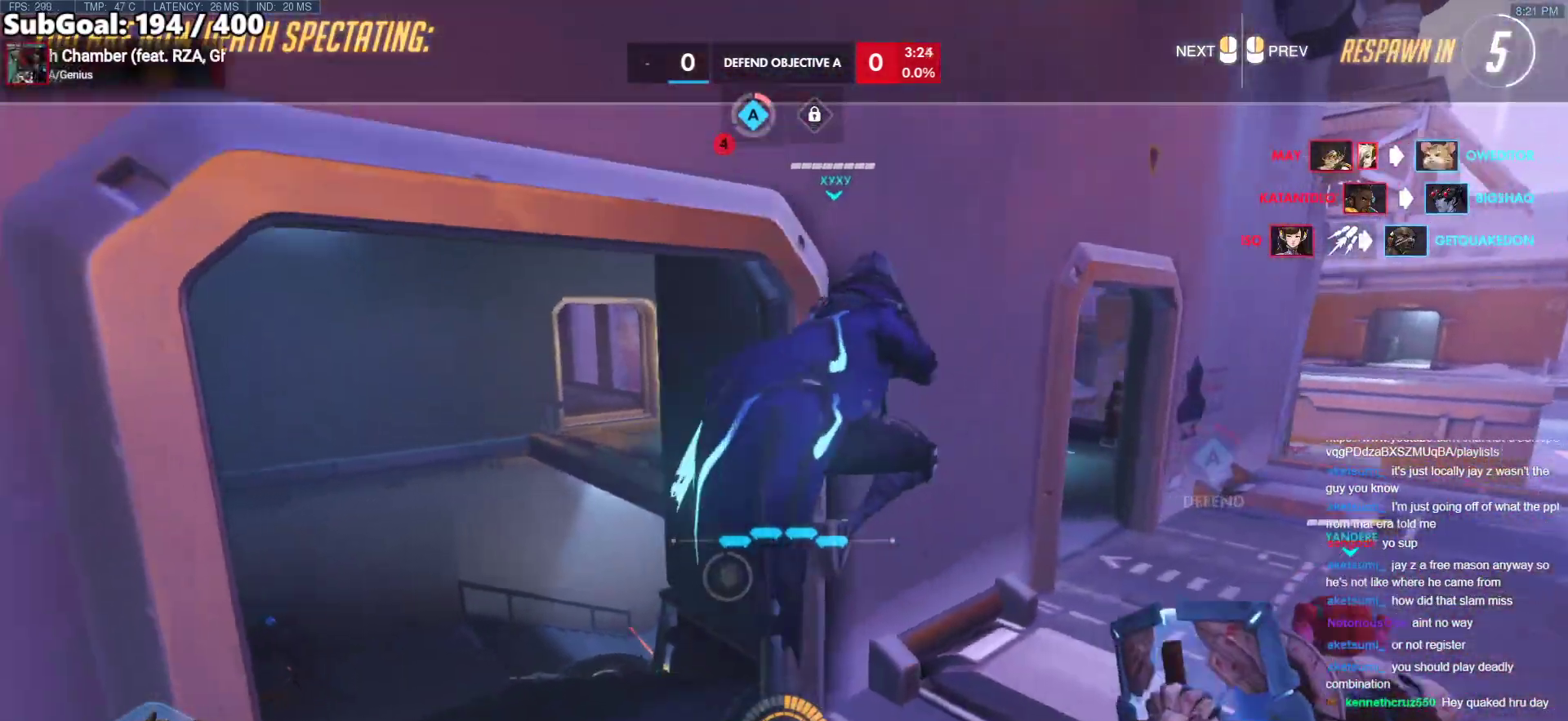
{"keys": ["w"], "mouse": [], "events": [[67, "mouse_left", "down"], [167, "mouse_left", "up"]]}
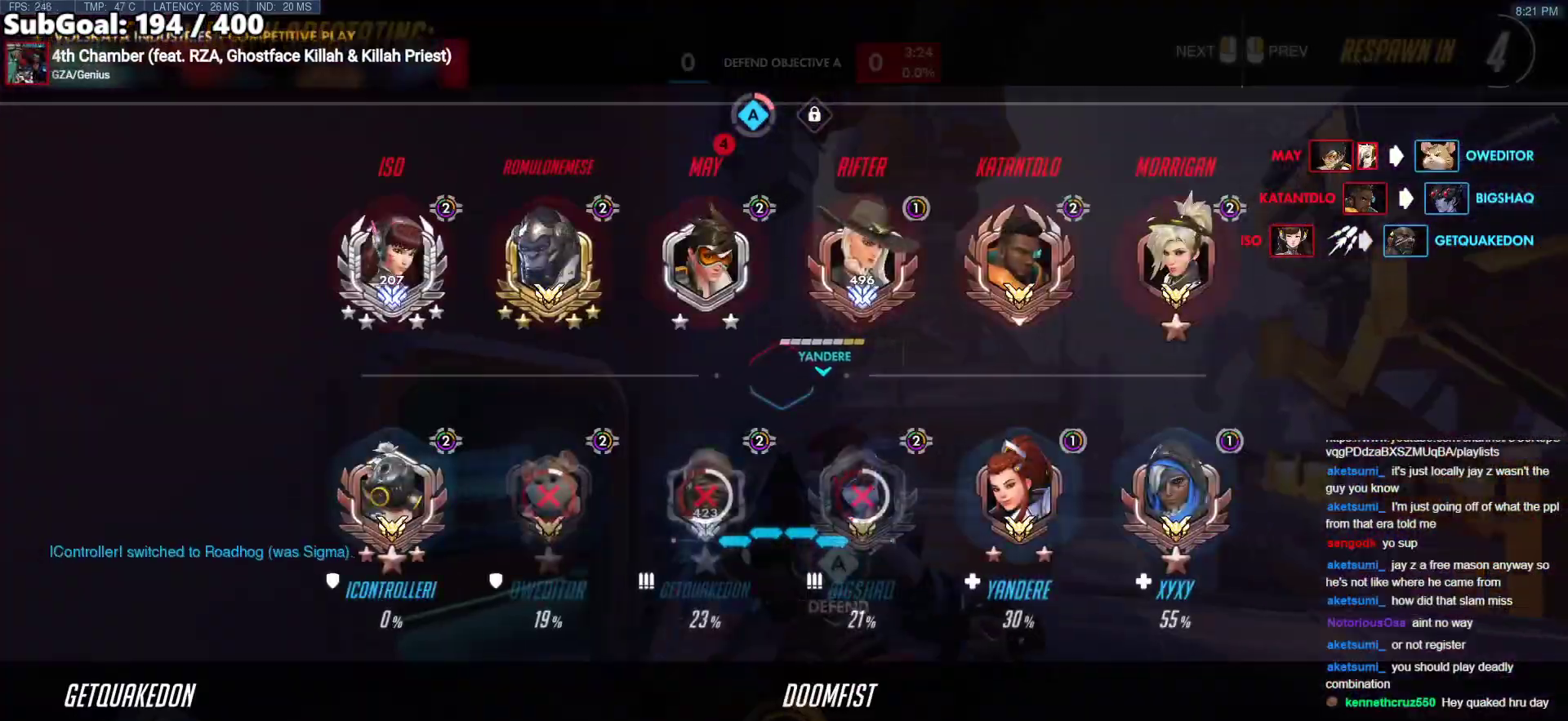
{"keys": ["w"], "mouse": [], "events": [[133, "r", "down"], [217, "mouse_left", "down"], [217, "r", "up"], [217, "space", "down"], [367, "mouse_left", "up"], [417, "space", "up"]]}
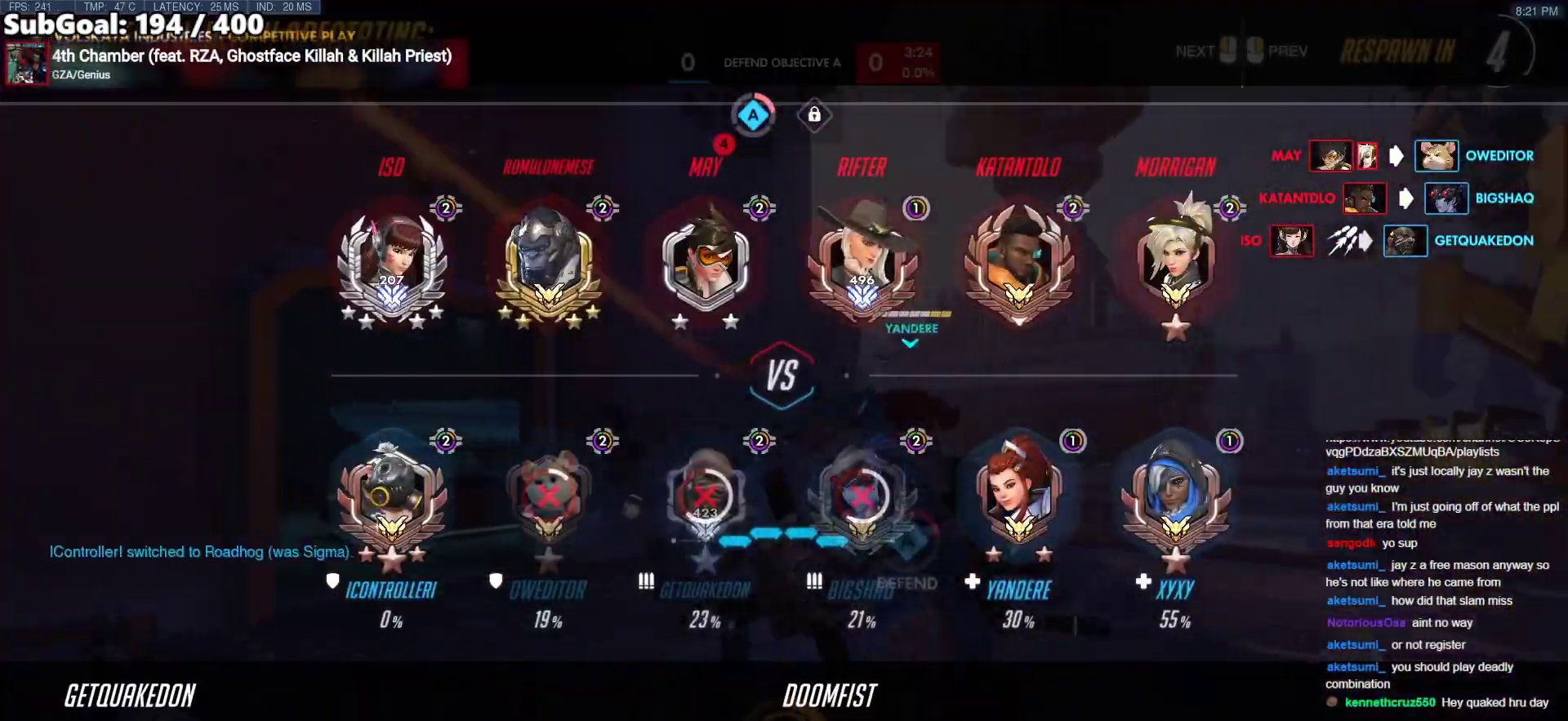
{"keys": ["w"], "mouse": [], "events": []}
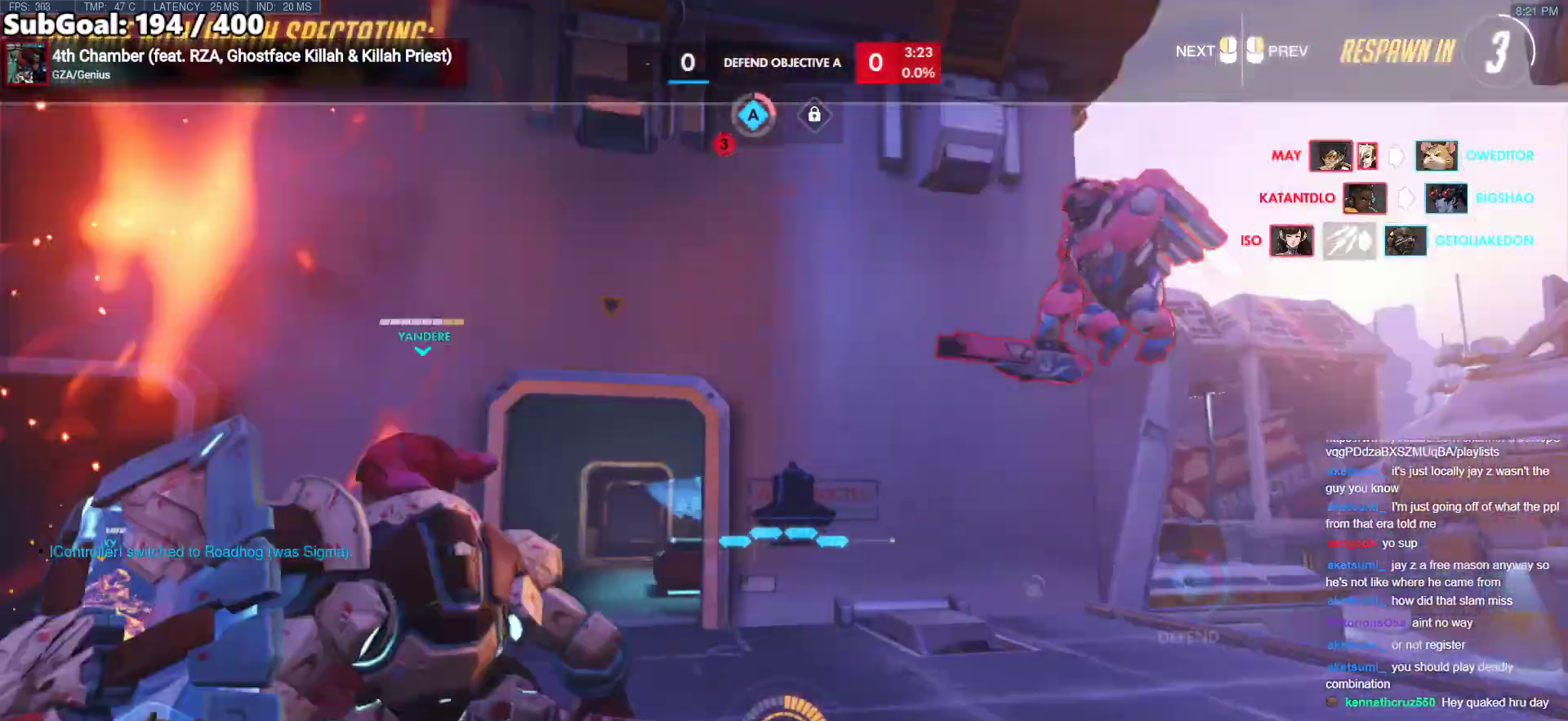
{"keys": ["w"], "mouse": [], "events": [[117, "space", "down"], [250, "mouse_left", "down"], [383, "mouse_left", "up"], [383, "space", "up"]]}
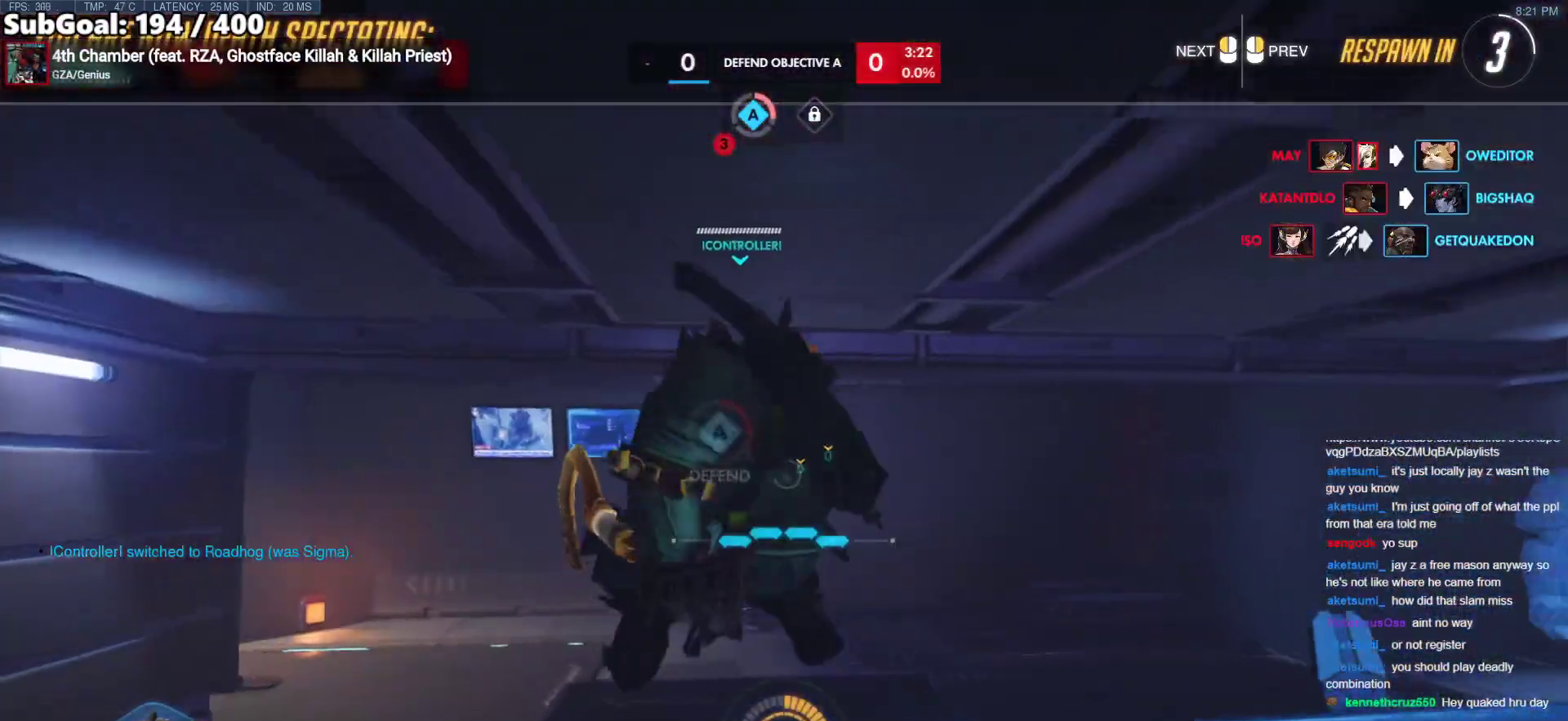
{"keys": ["r", "w"], "mouse": [], "events": [[417, "mouse_left", "down"], [450, "mouse_left", "up"], [500, "r", "down"]]}
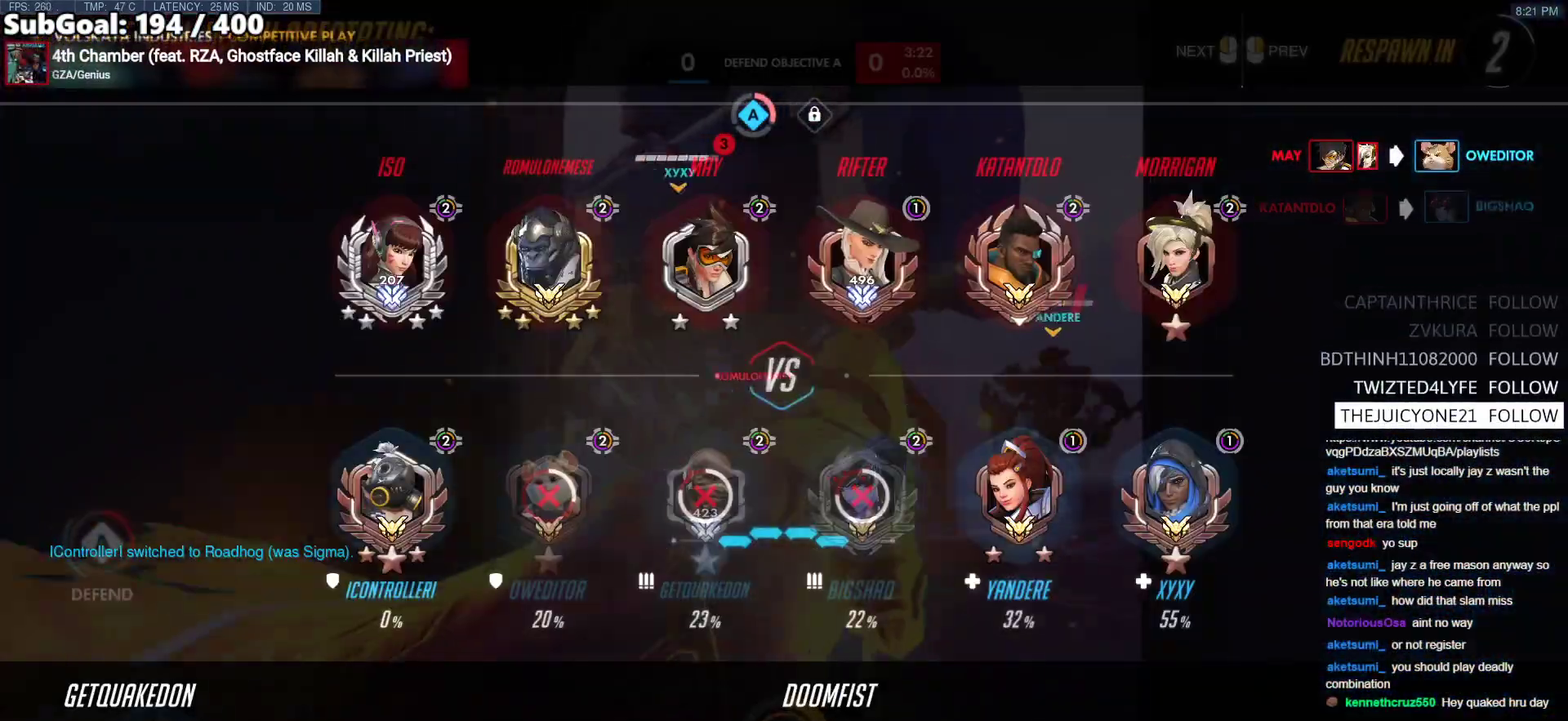
{"keys": ["w"], "mouse": [], "events": [[150, "space", "down"], [233, "r", "up"], [333, "space", "up"]]}
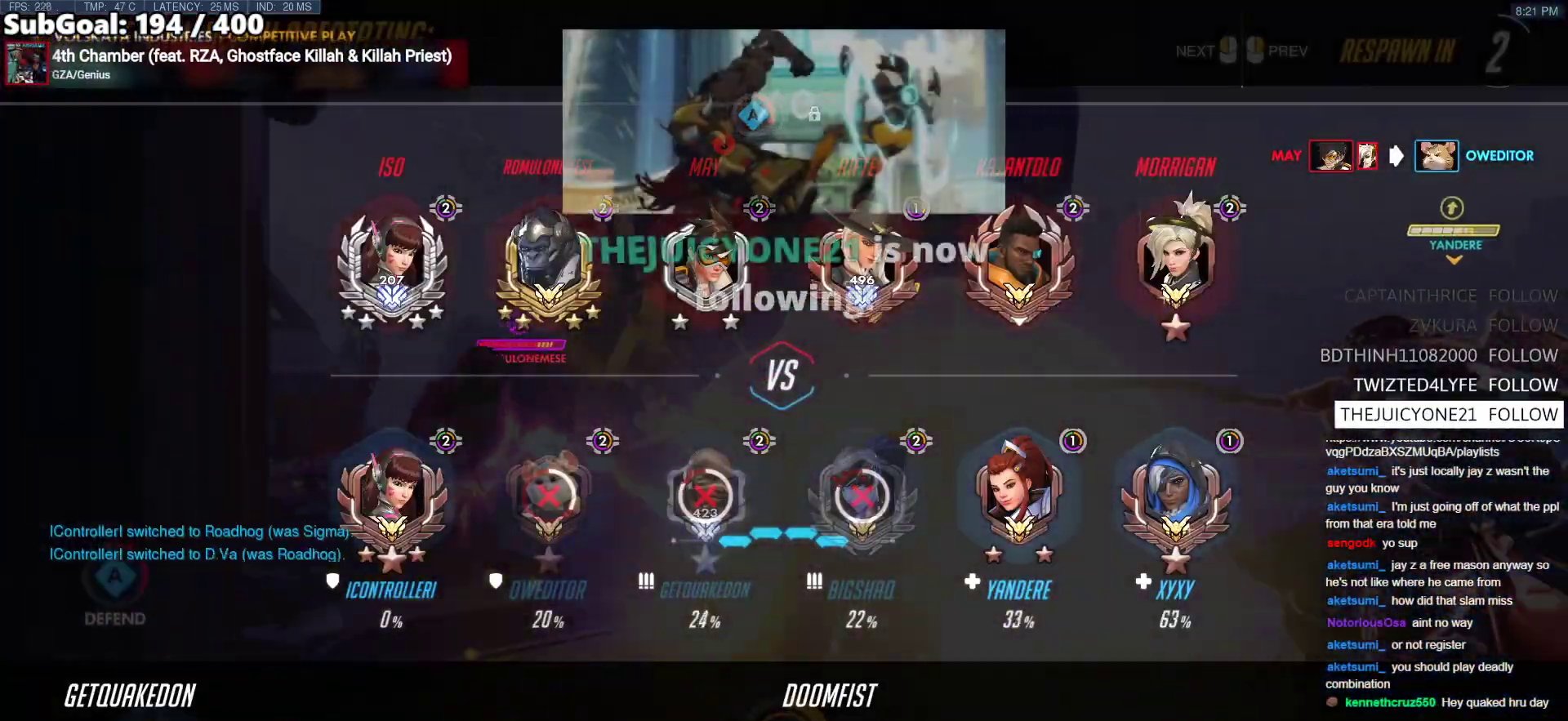
{"keys": ["r", "w"], "mouse": [], "events": [[200, "mouse_left", "down"], [250, "mouse_left", "up"], [433, "r", "down"]]}
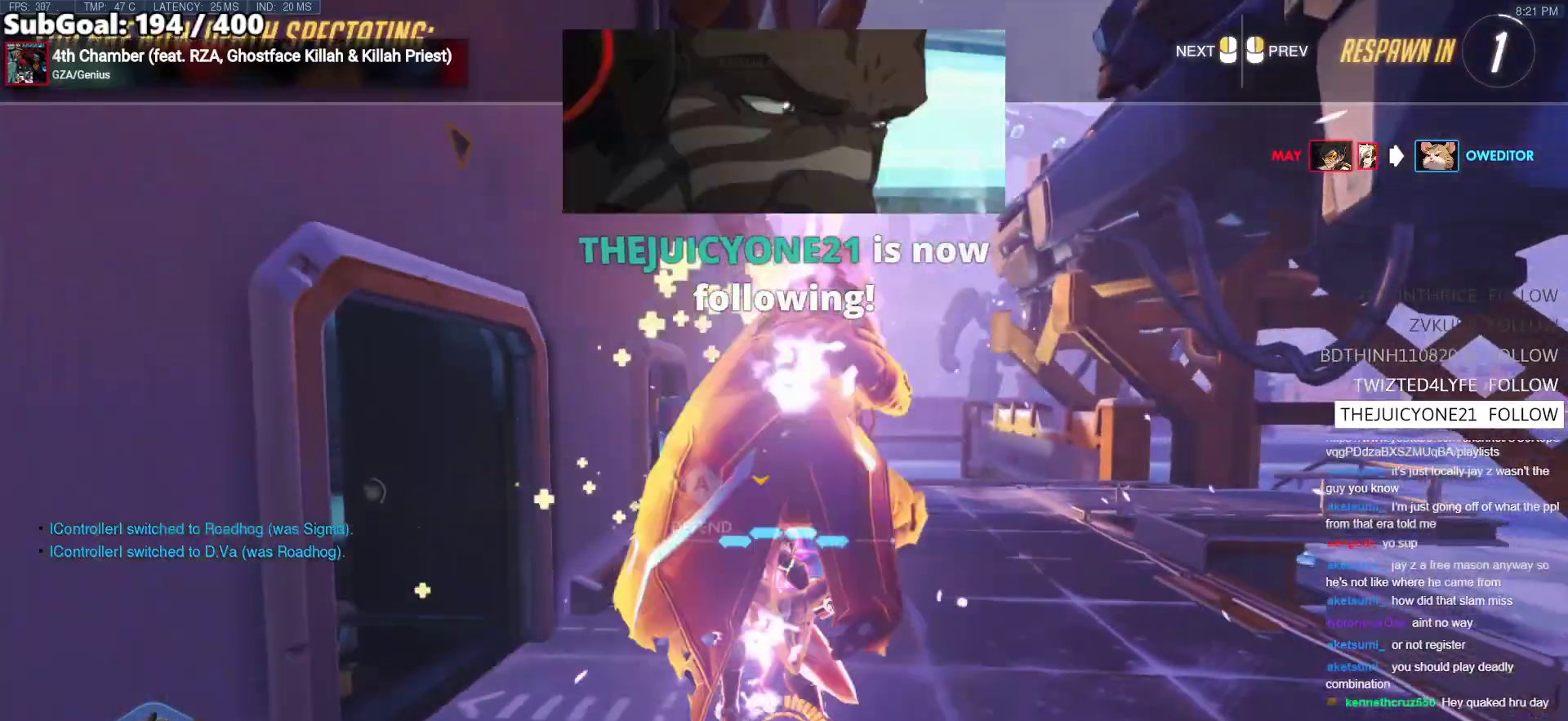
{"keys": ["w"], "mouse": ["left"], "events": [[83, "r", "up"], [133, "mouse_left", "down"], [317, "mouse_left", "up"], [450, "mouse_left", "down"]]}
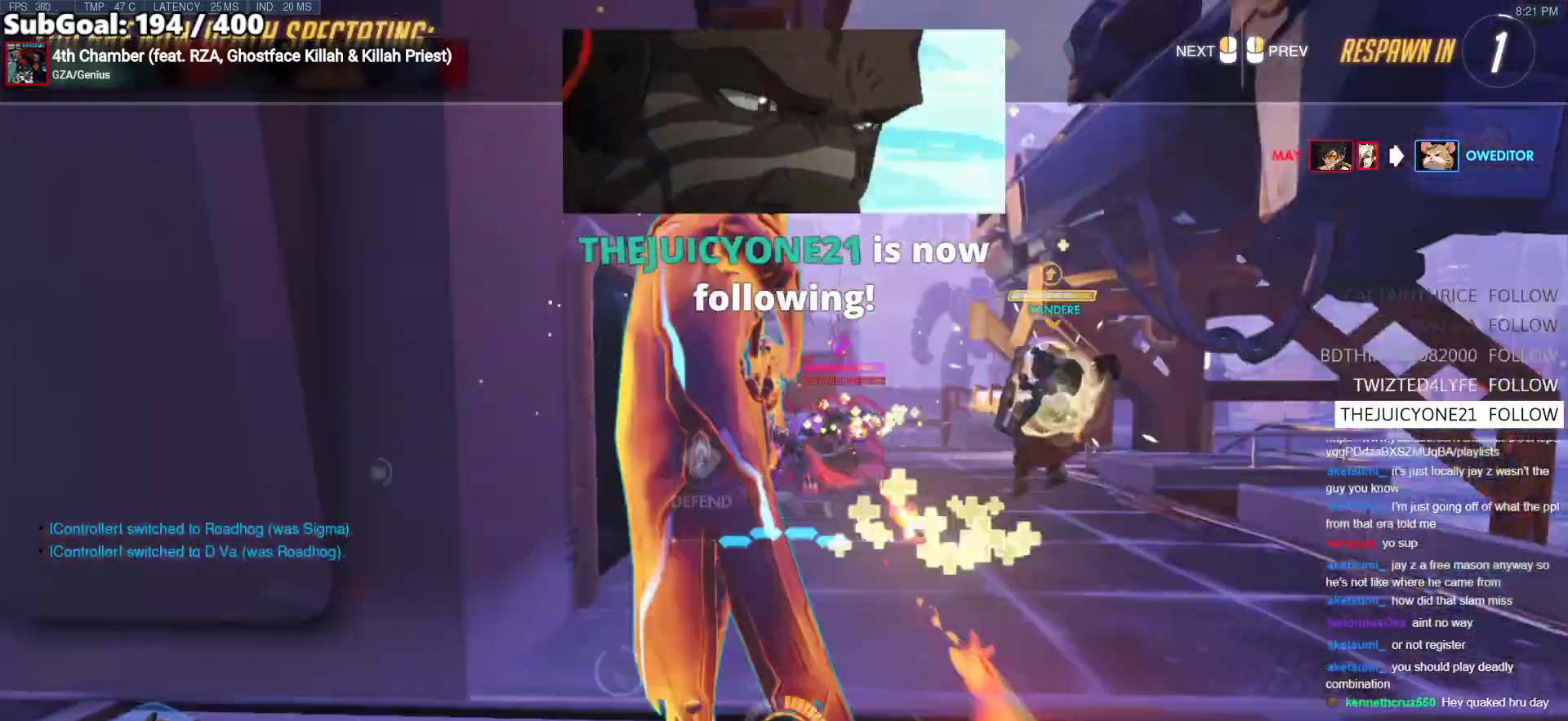
{"keys": ["w"], "mouse": [], "events": [[100, "mouse_left", "up"]]}
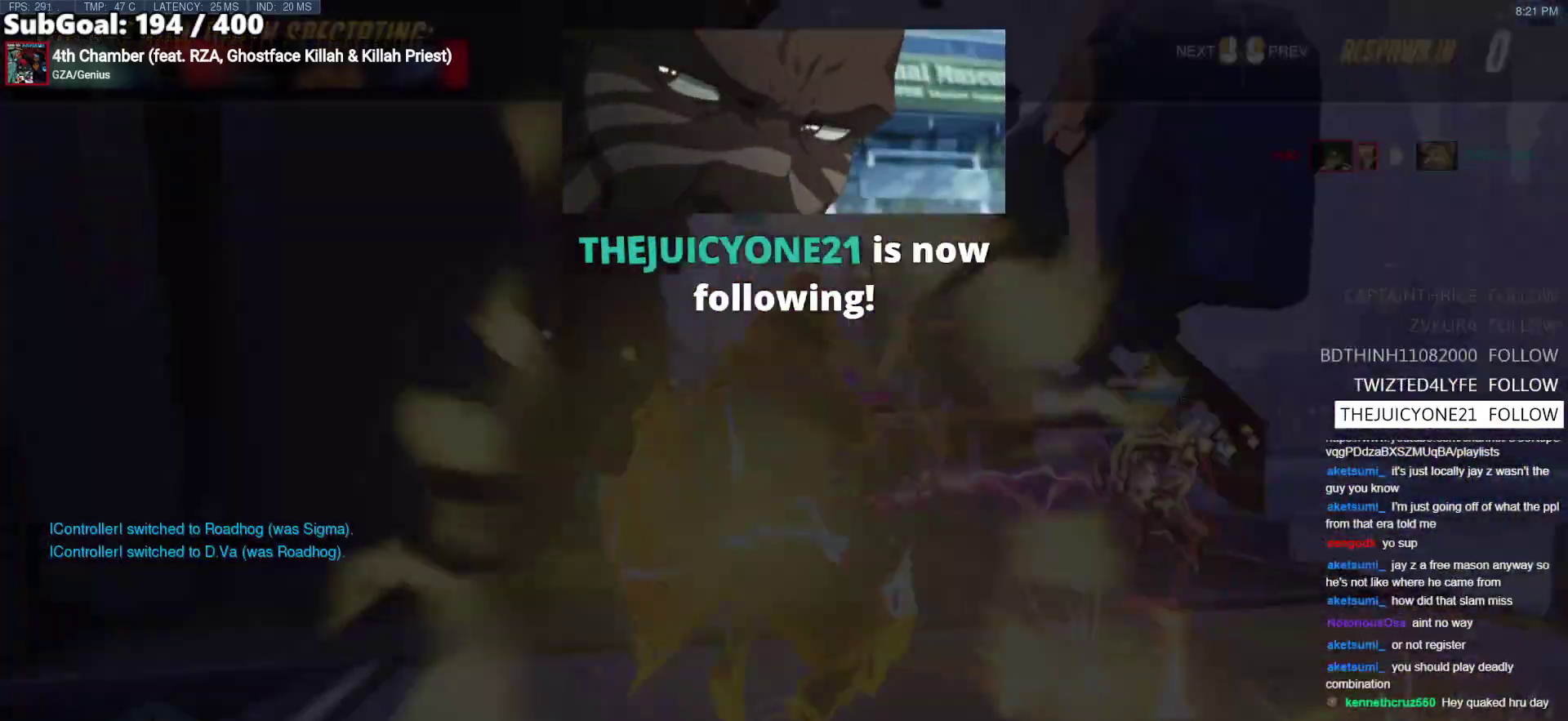
{"keys": ["space", "w"], "mouse": ["right"], "events": [[67, "mouse_left", "down"], [200, "mouse_left", "up"], [300, "mouse_right", "down"], [433, "space", "down"]]}
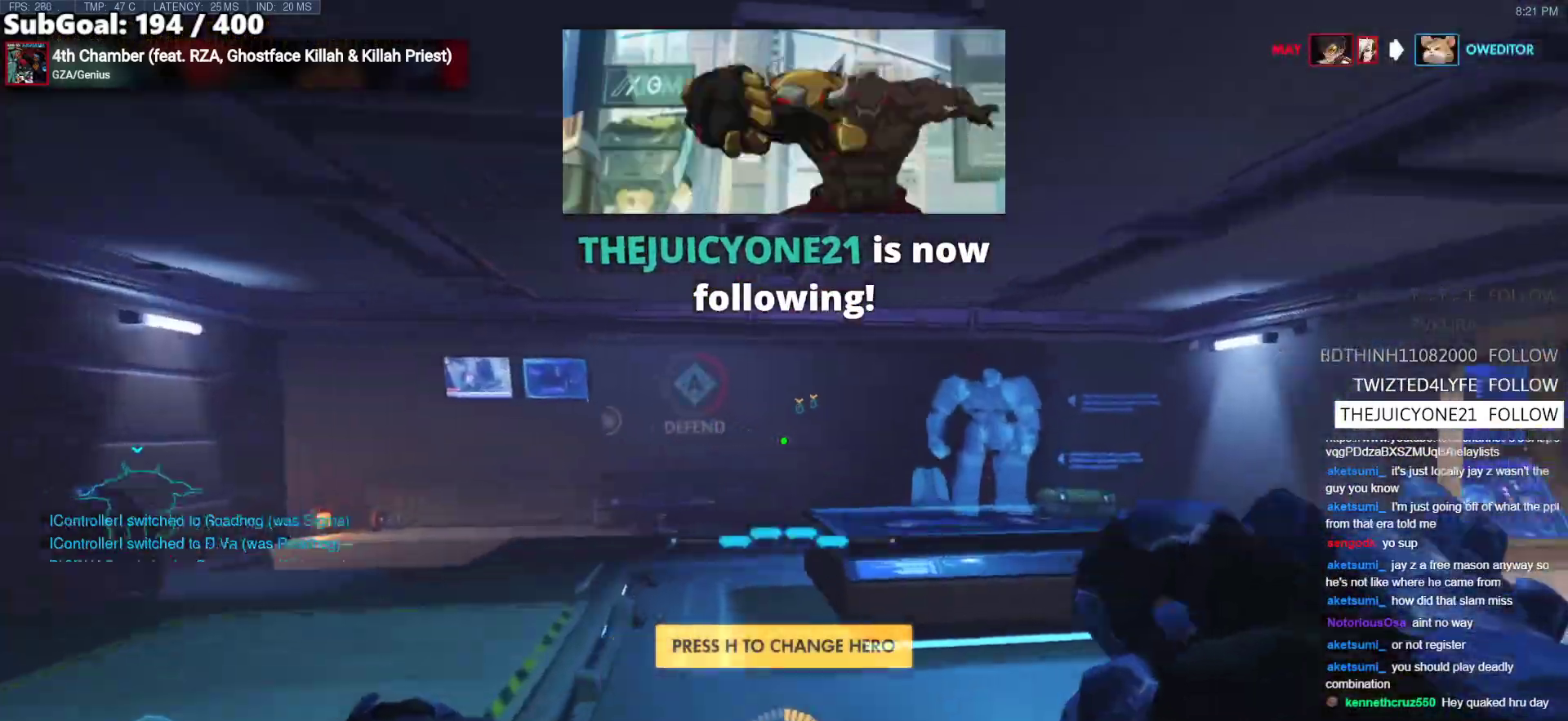
{"keys": ["w"], "mouse": ["right"], "events": [[133, "space", "up"]]}
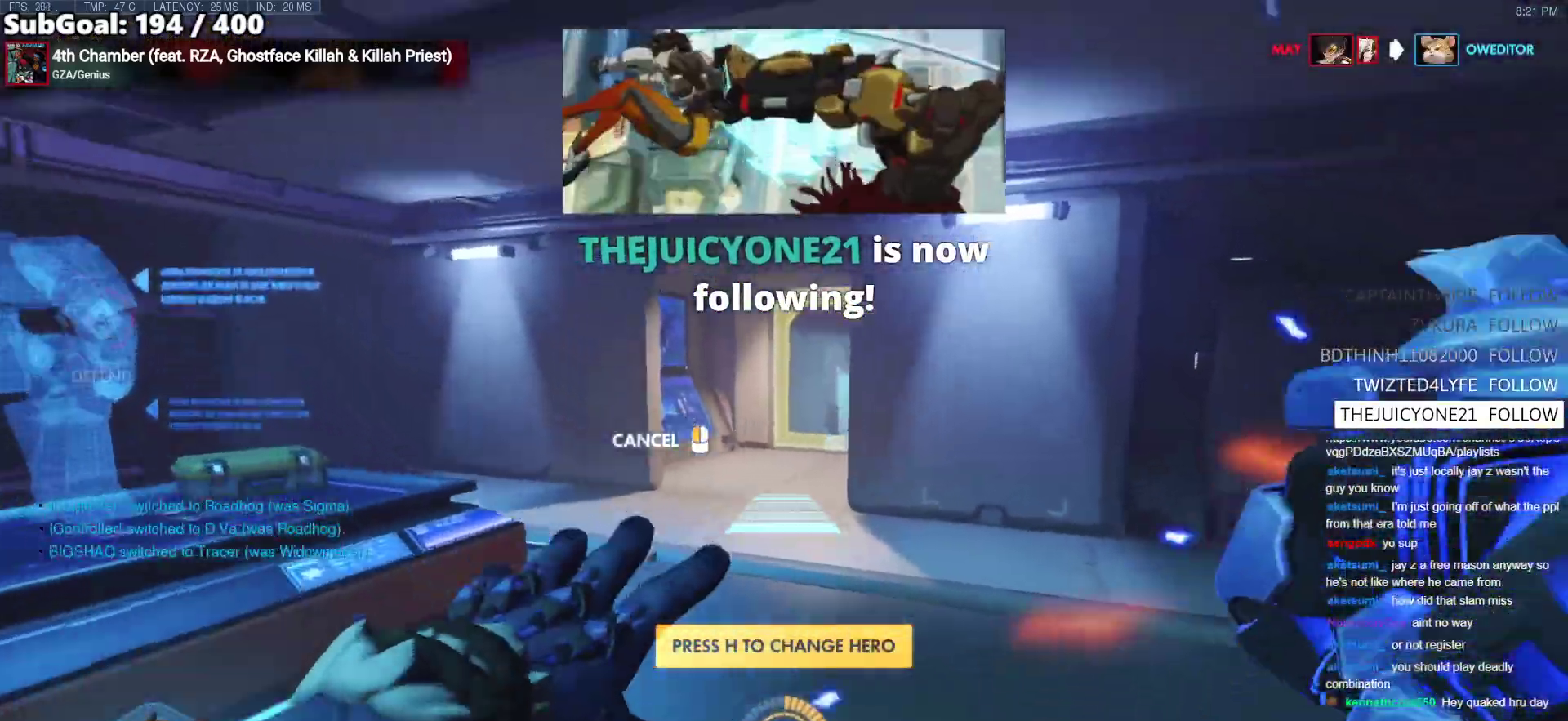
{"keys": ["w"], "mouse": ["right"], "events": [[383, "a", "down"], [467, "a", "up"]]}
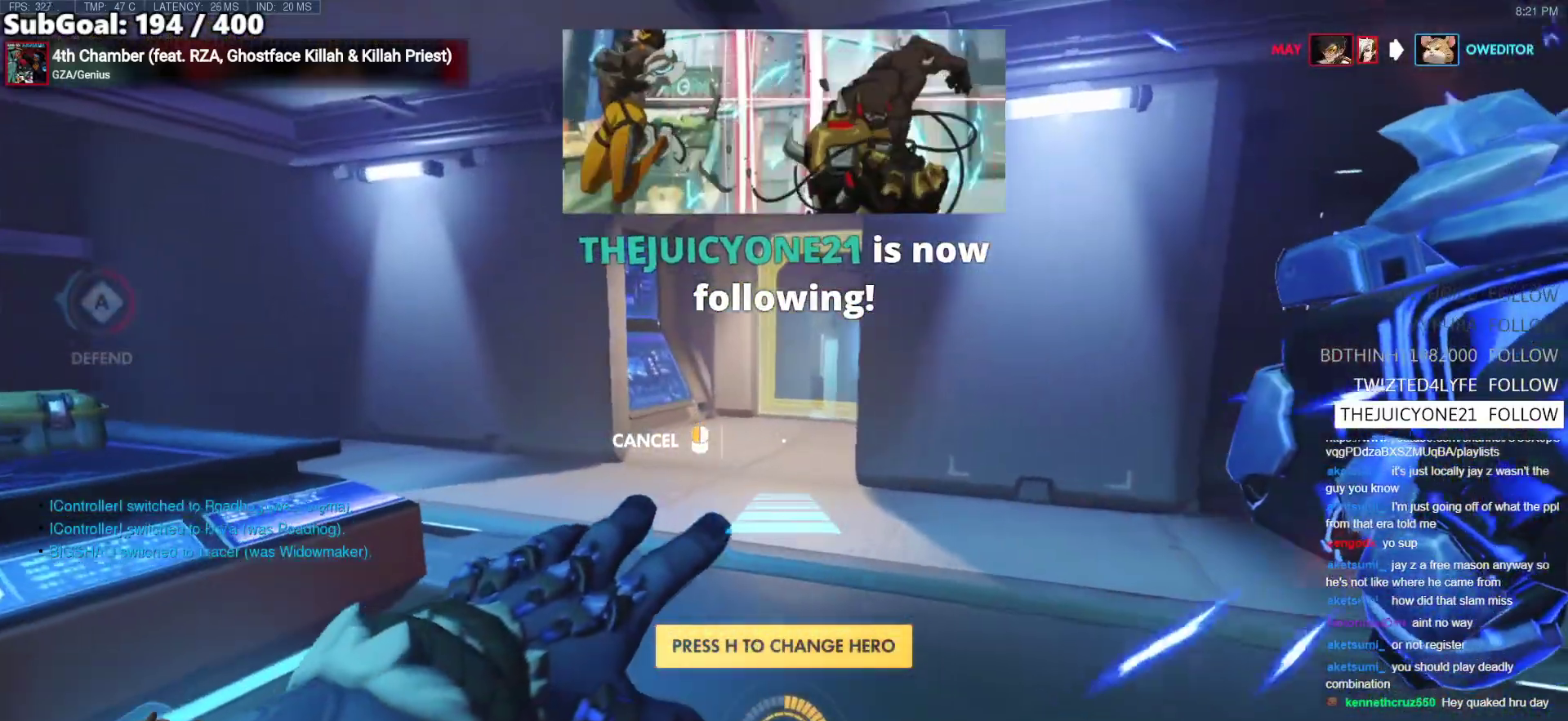
{"keys": ["w"], "mouse": [], "events": [[350, "mouse_right", "up"]]}
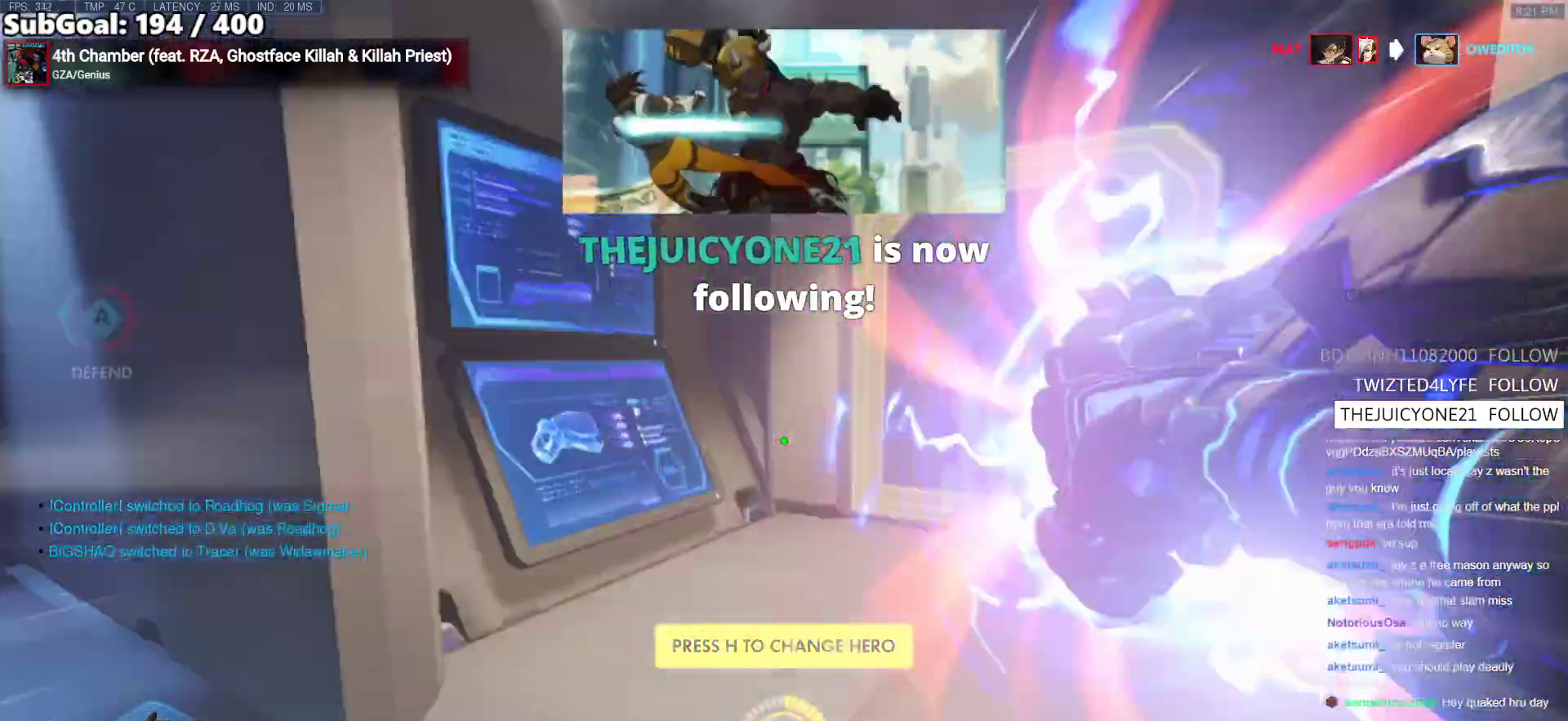
{"keys": ["w"], "mouse": [], "events": [[217, "space", "down"], [317, "space", "up"]]}
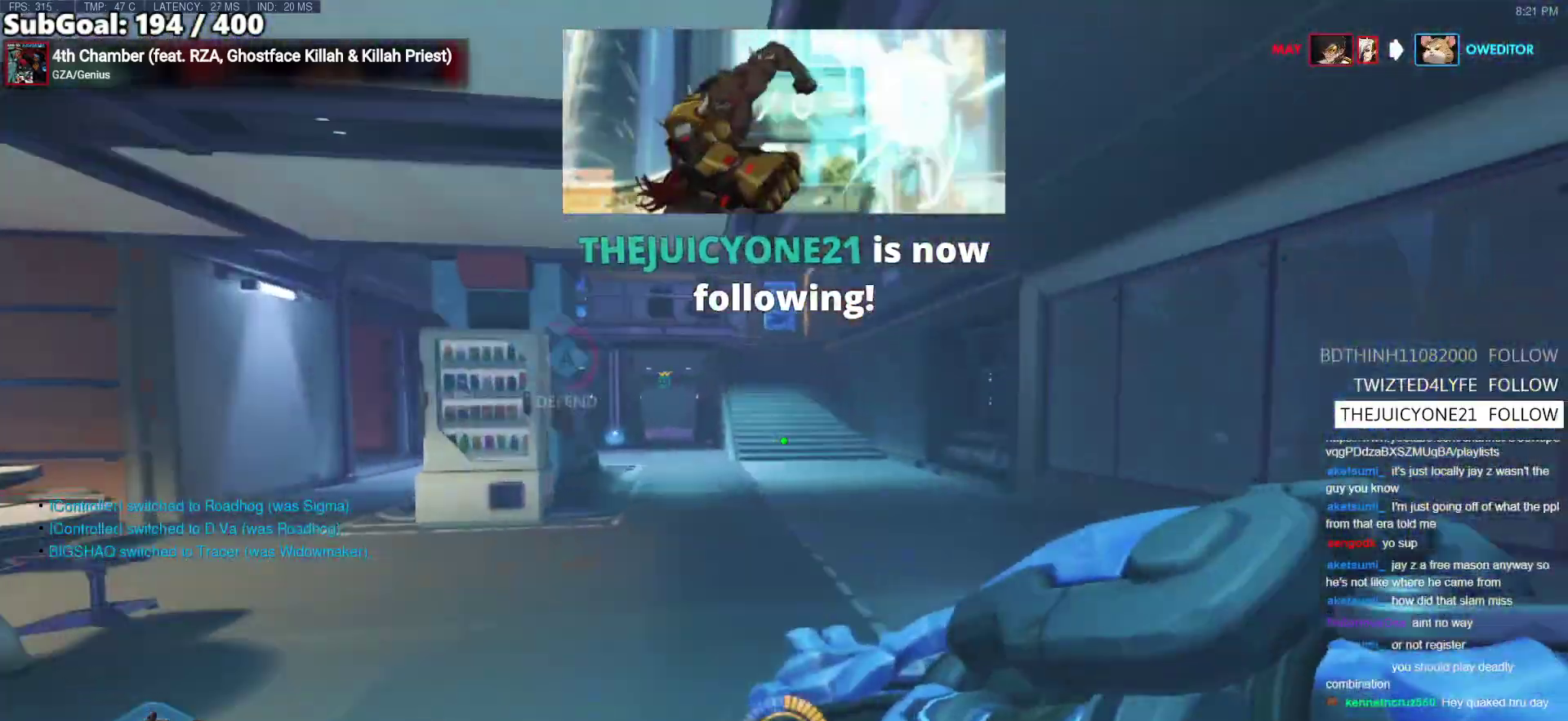
{"keys": ["space", "w"], "mouse": [], "events": [[283, "space", "down"]]}
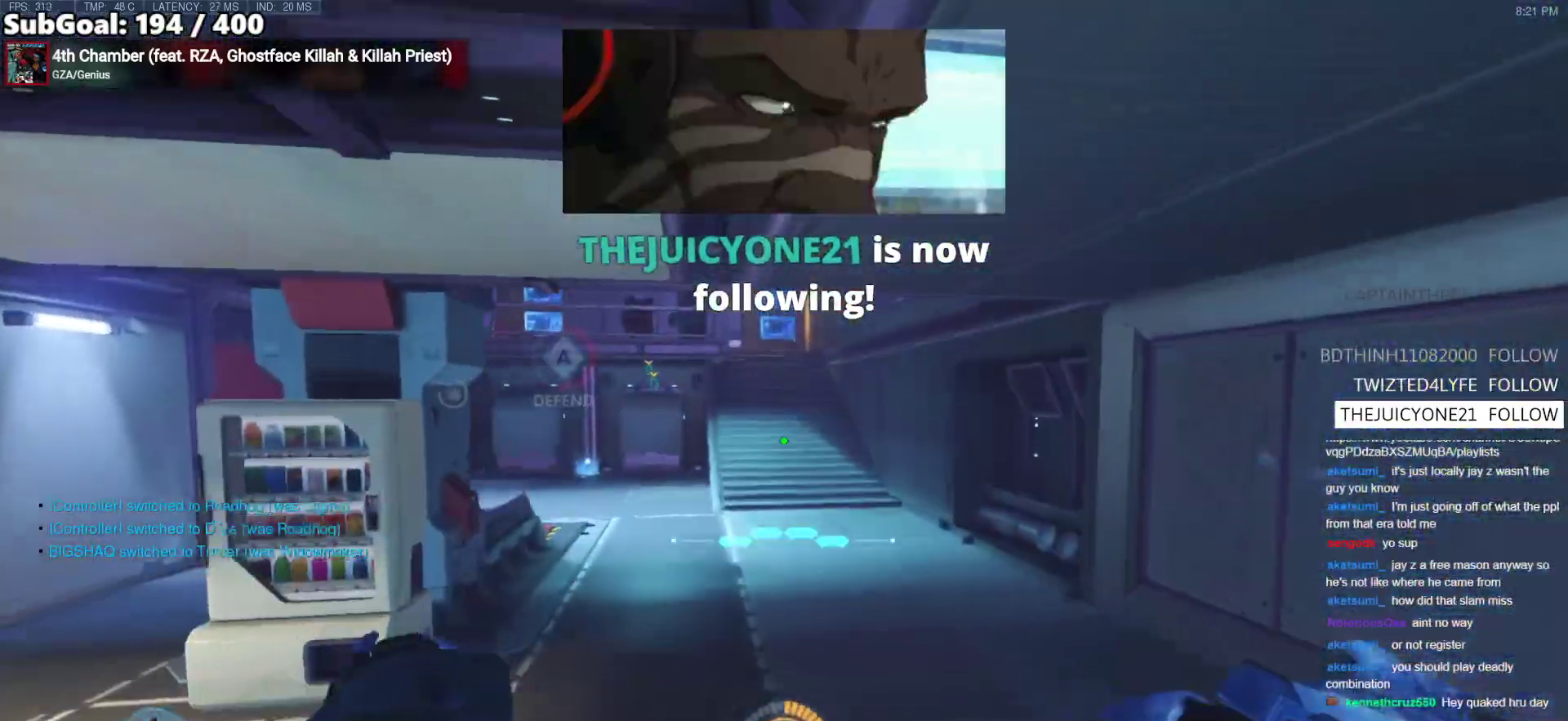
{"keys": ["w"], "mouse": [], "events": [[17, "space", "up"]]}
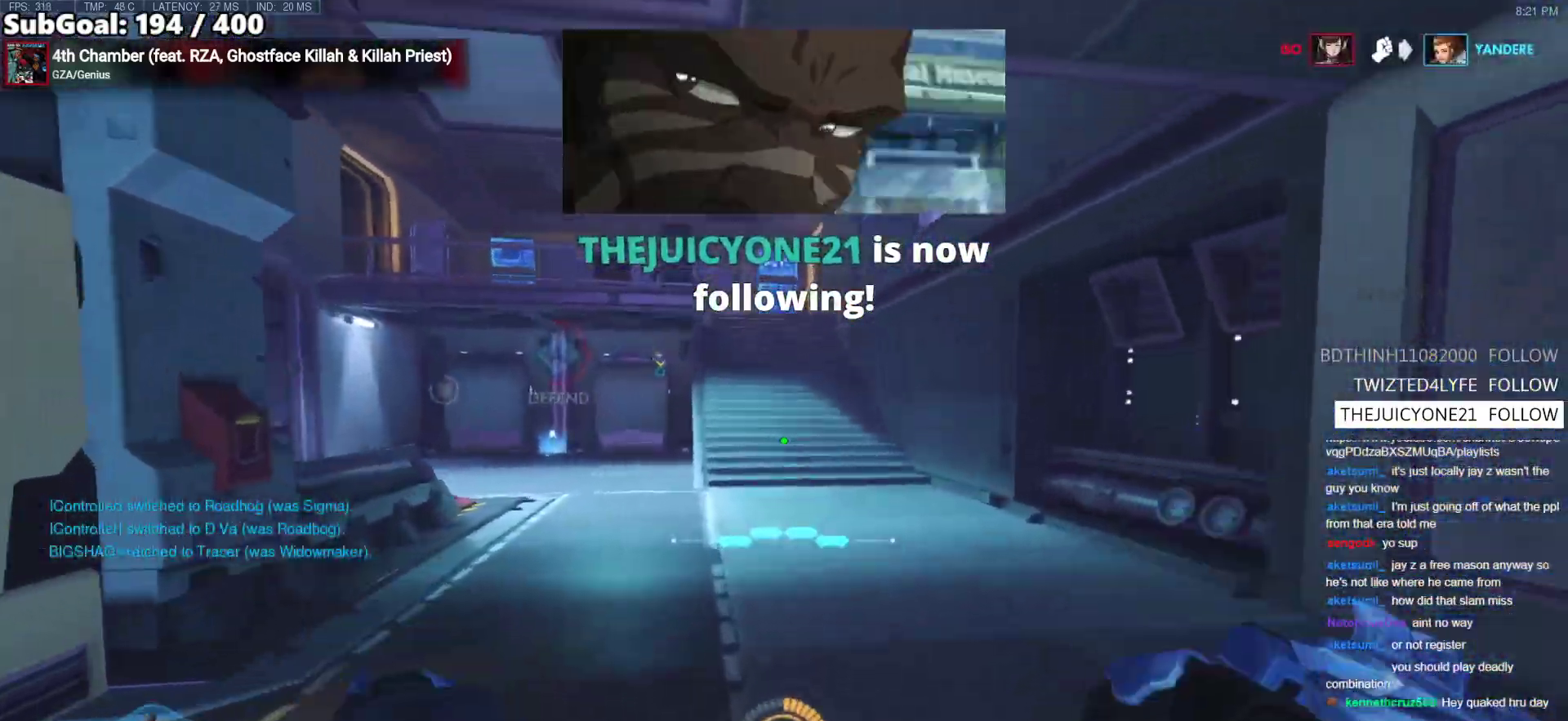
{"keys": ["w"], "mouse": [], "events": [[217, "space", "down"], [450, "space", "up"]]}
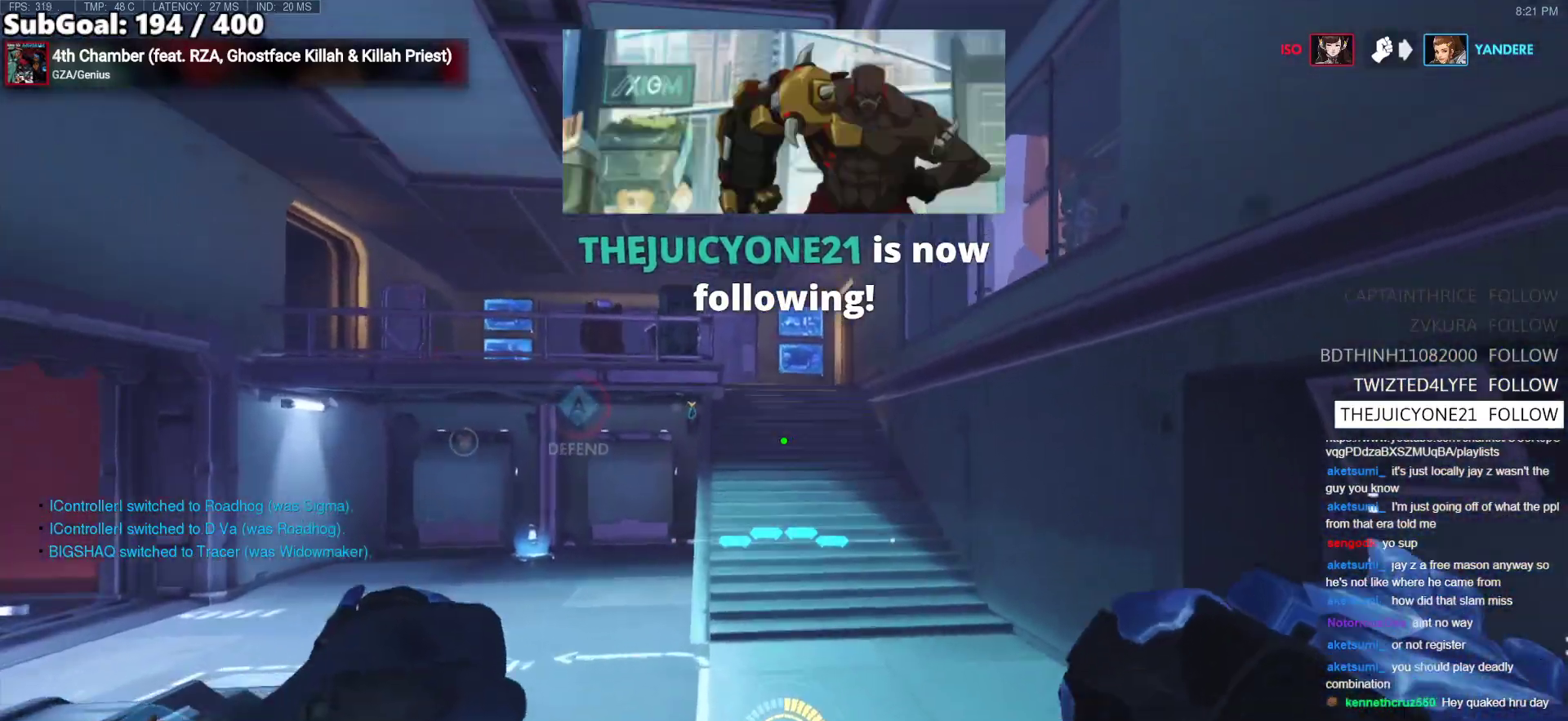
{"keys": ["w"], "mouse": [], "events": [[100, "shift", "down"], [333, "shift", "up"]]}